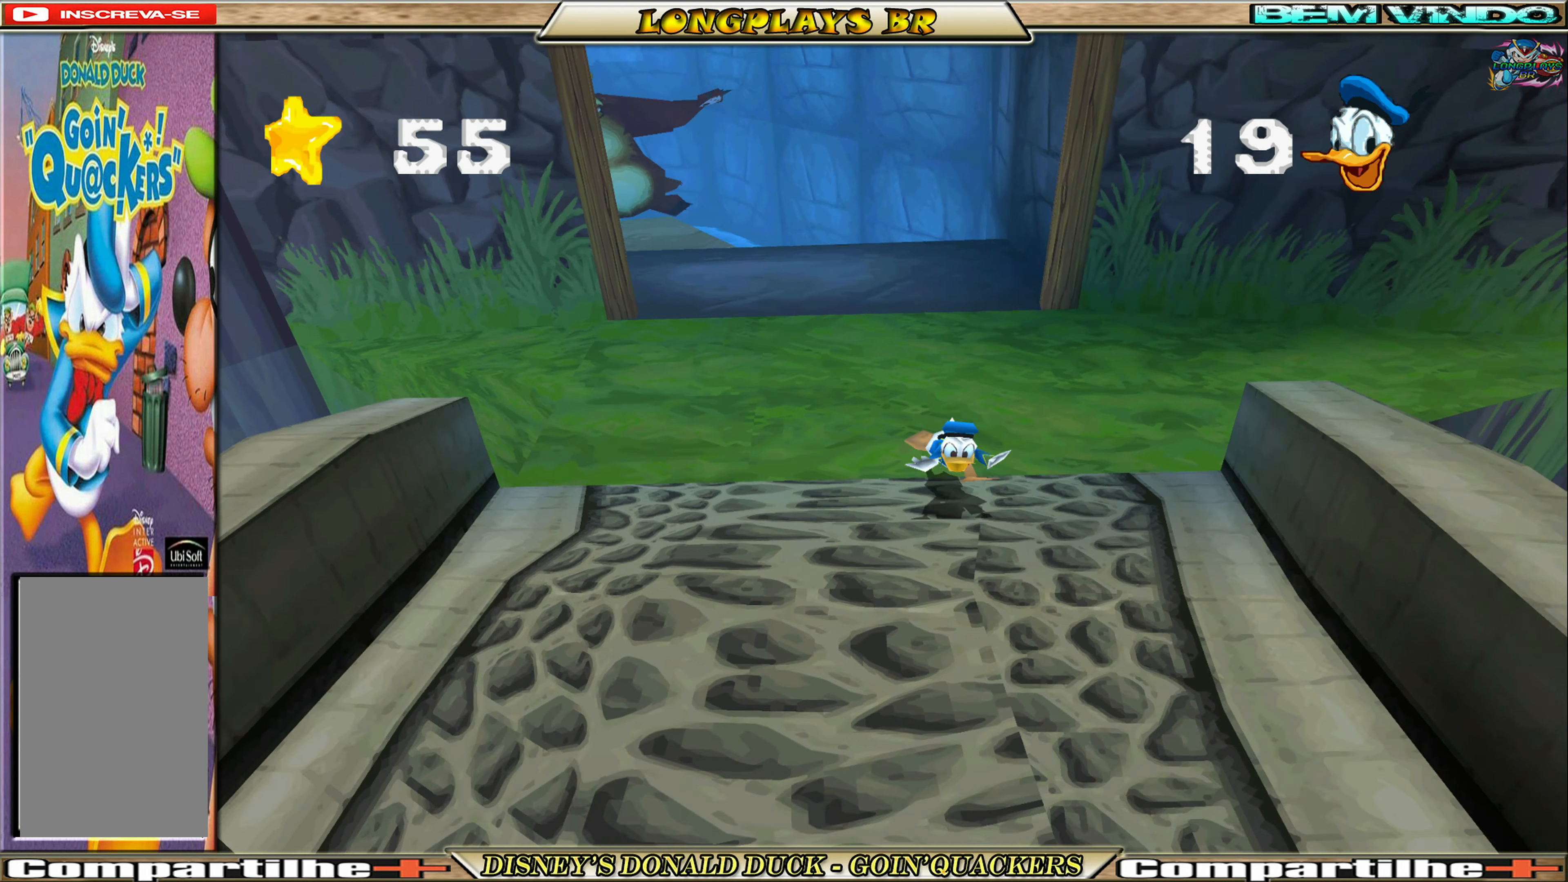
Gameplay with a controller (Xbox layout); each line is a JSON object with the inputs held at the frame after it. "events" lists button and stick changes between this image and that frame as [ms after this image, input, new state], when the widget could be followed in between. Not read: L3 R3 right_stick.
{"buttons": ["DPAD_DOWN"], "left_stick": "center", "events": []}
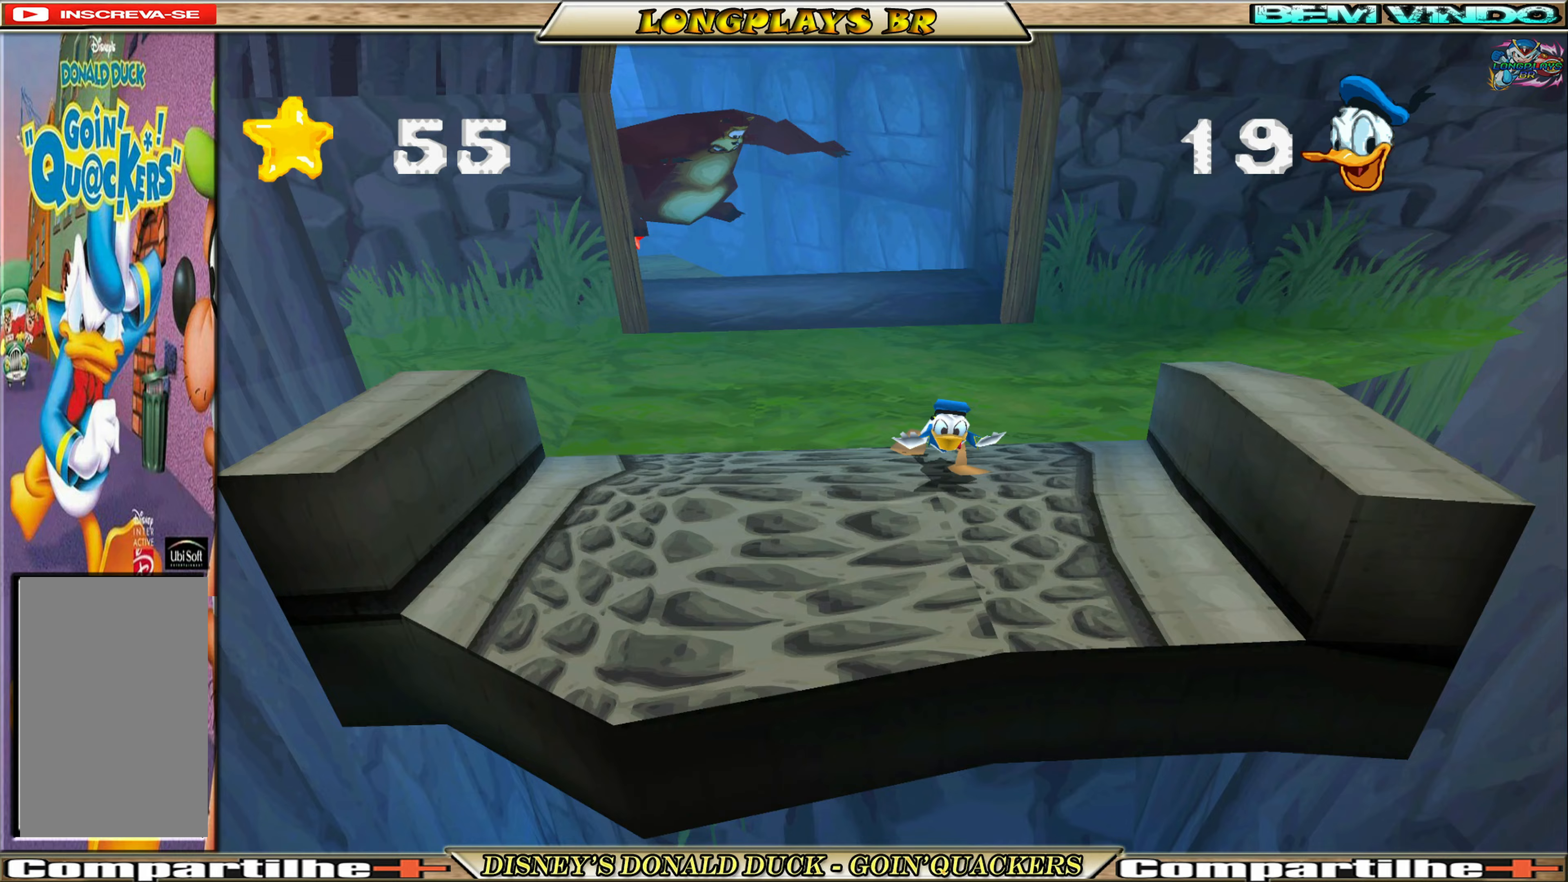
{"buttons": ["DPAD_DOWN", "DPAD_LEFT"], "left_stick": "center", "events": [[217, "DPAD_LEFT", "down"]]}
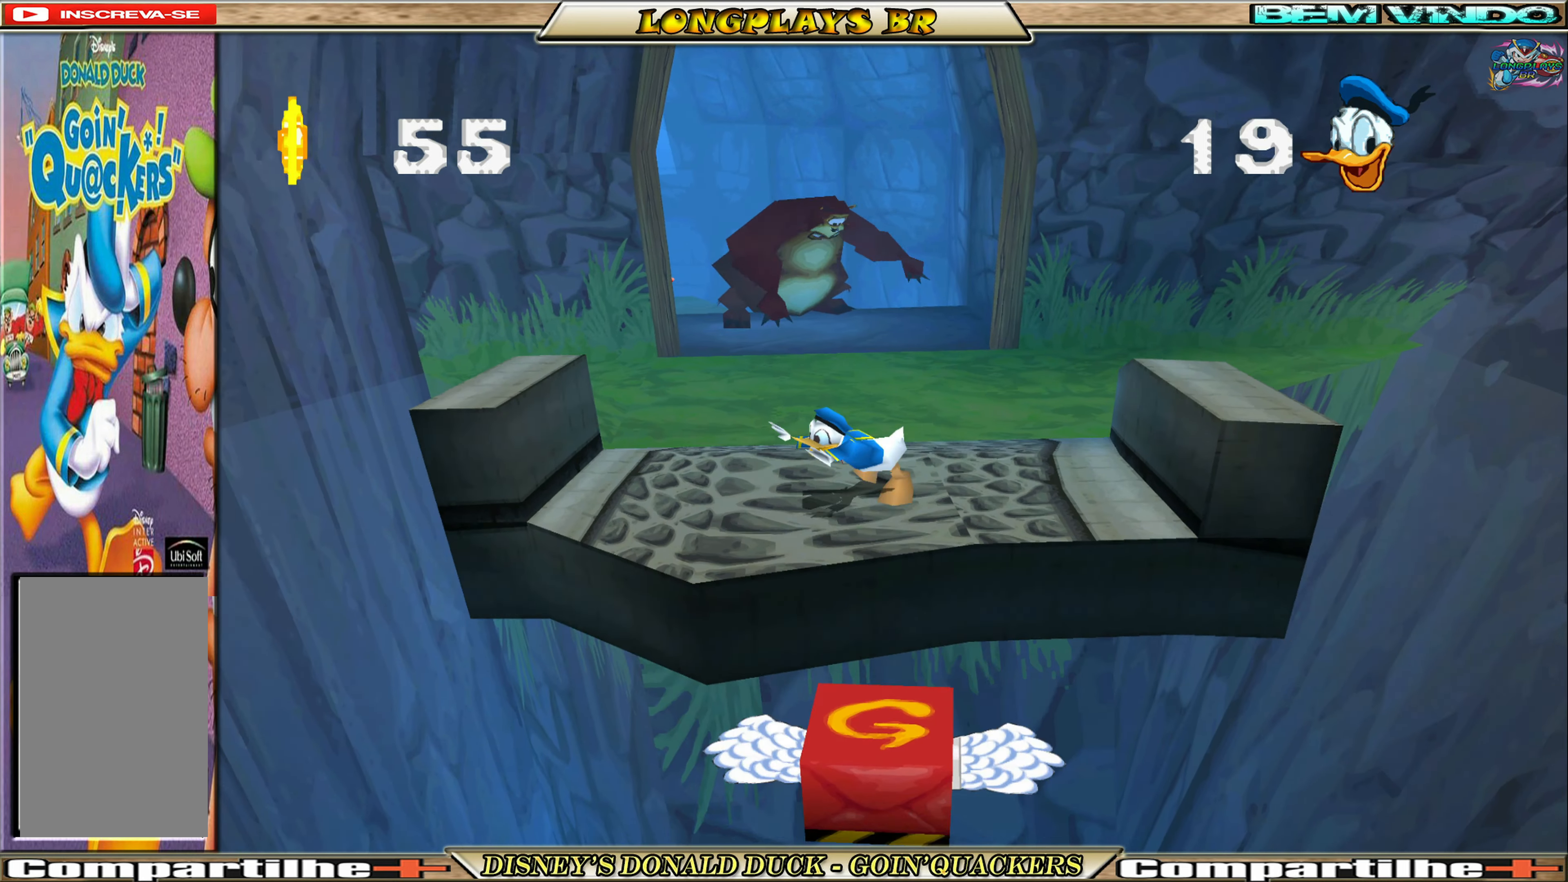
{"buttons": ["DPAD_DOWN"], "left_stick": "center", "events": [[50, "DPAD_LEFT", "up"], [100, "DPAD_RIGHT", "down"], [117, "A", "down"], [367, "A", "up"], [450, "DPAD_RIGHT", "up"]]}
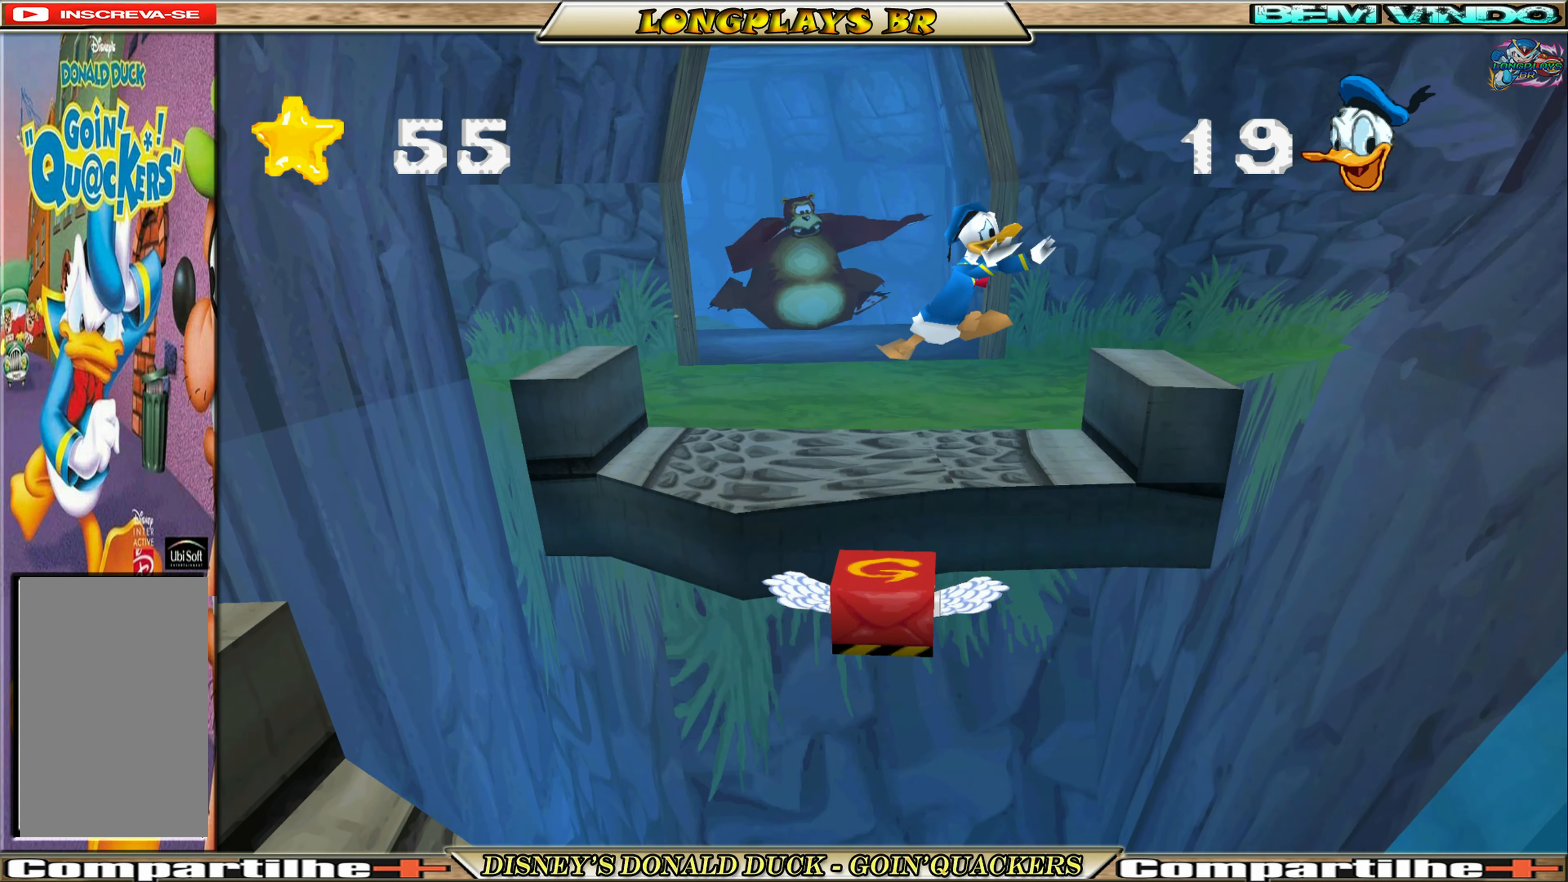
{"buttons": ["A", "DPAD_DOWN"], "left_stick": "center", "events": [[33, "DPAD_LEFT", "down"], [167, "DPAD_LEFT", "up"], [400, "A", "down"]]}
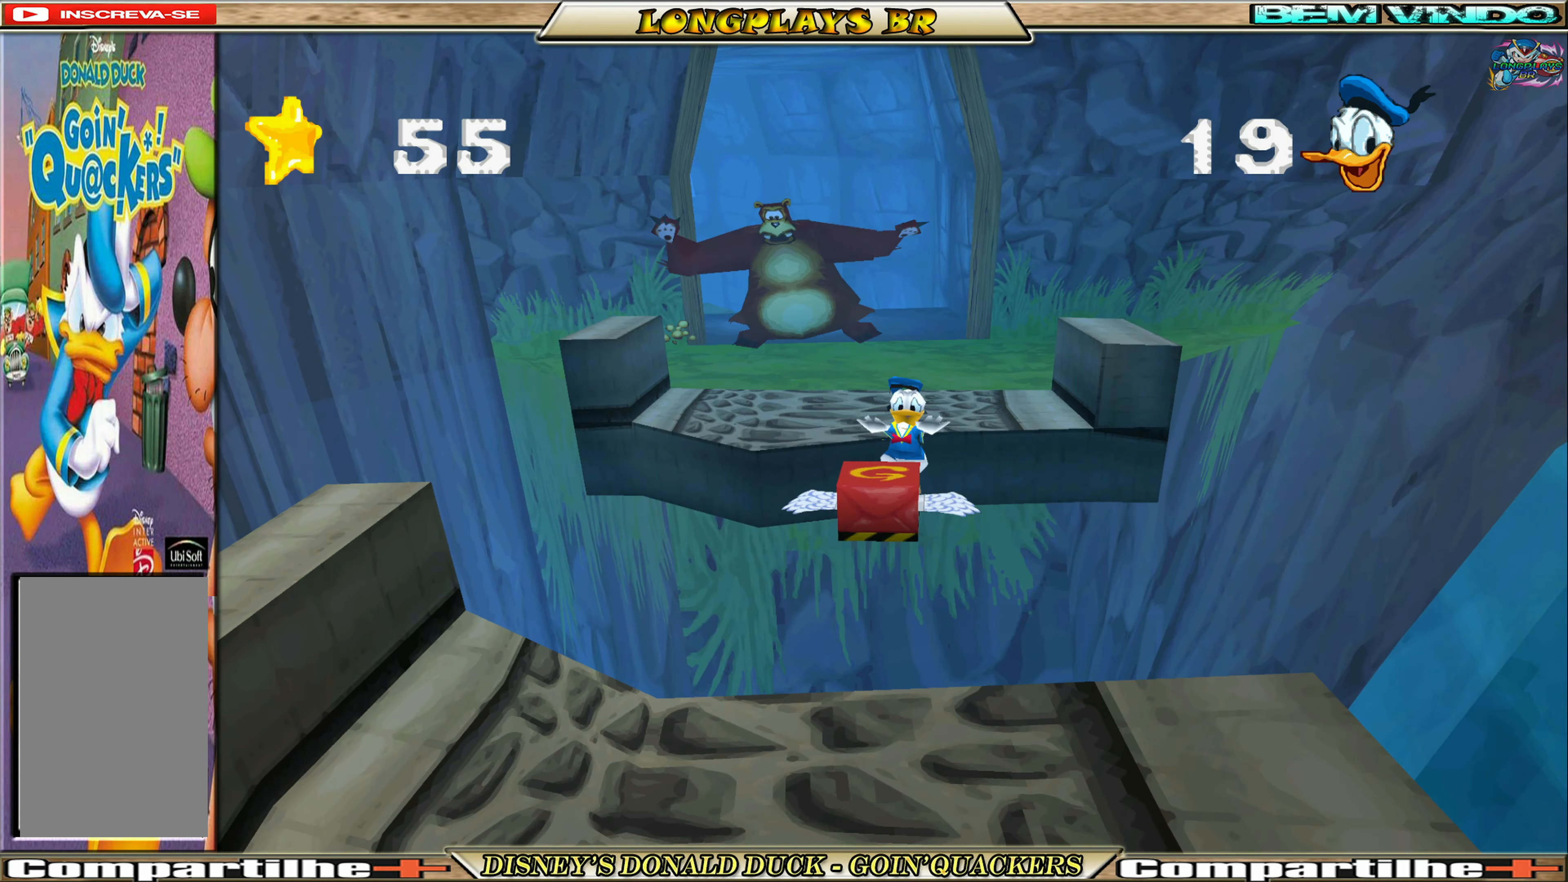
{"buttons": ["A", "DPAD_DOWN"], "left_stick": "center", "events": [[17, "A", "up"], [67, "A", "down"], [200, "A", "up"], [267, "A", "down"], [400, "A", "up"], [417, "A", "down"]]}
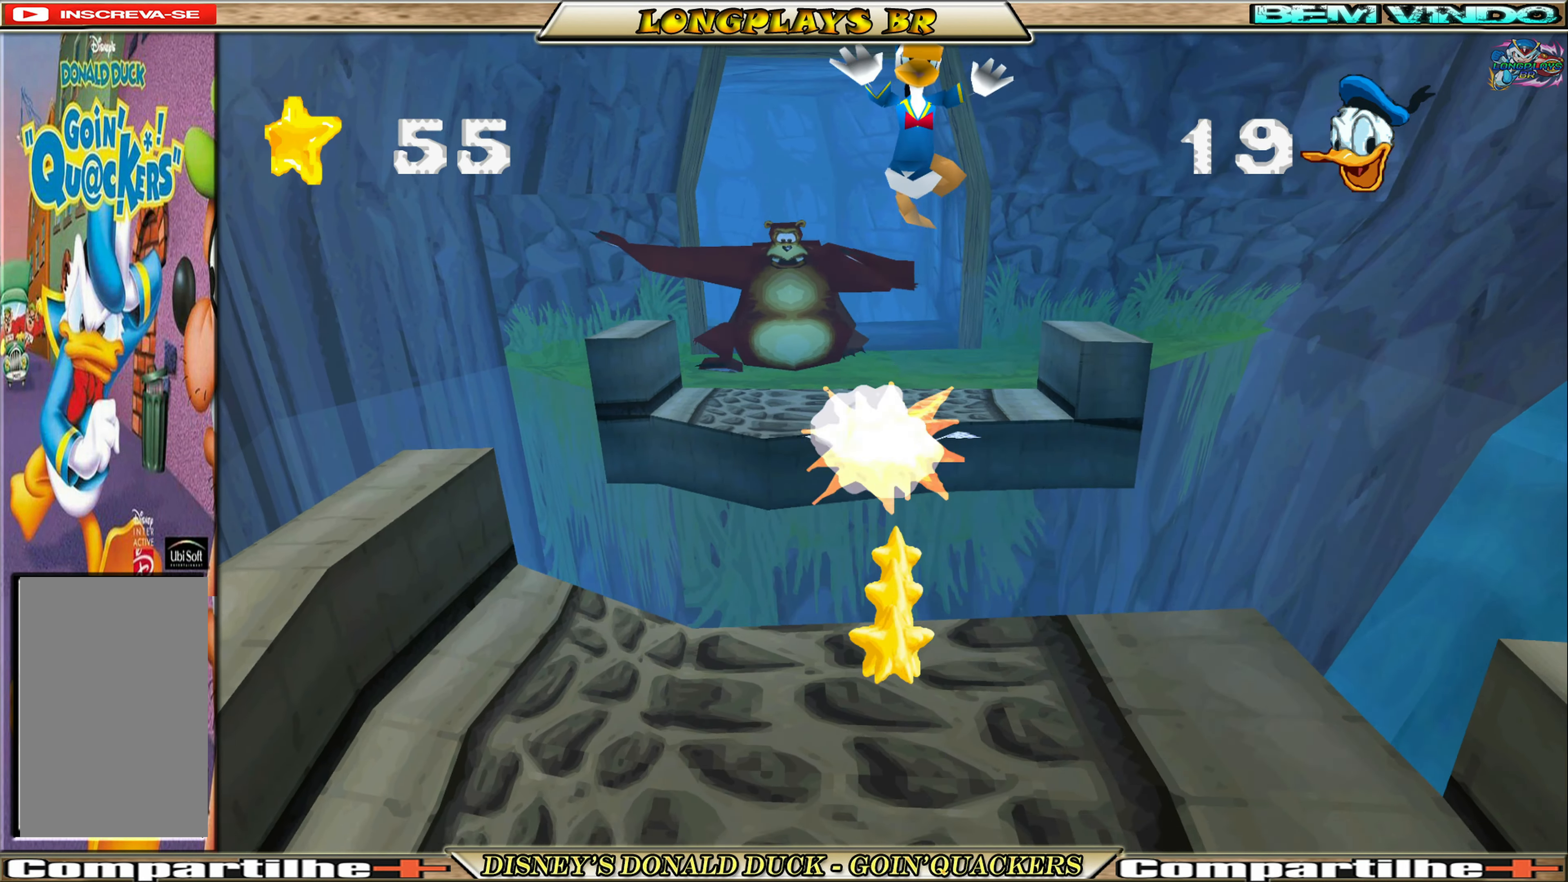
{"buttons": ["DPAD_DOWN"], "left_stick": "center", "events": [[100, "A", "up"], [200, "A", "down"], [333, "A", "up"]]}
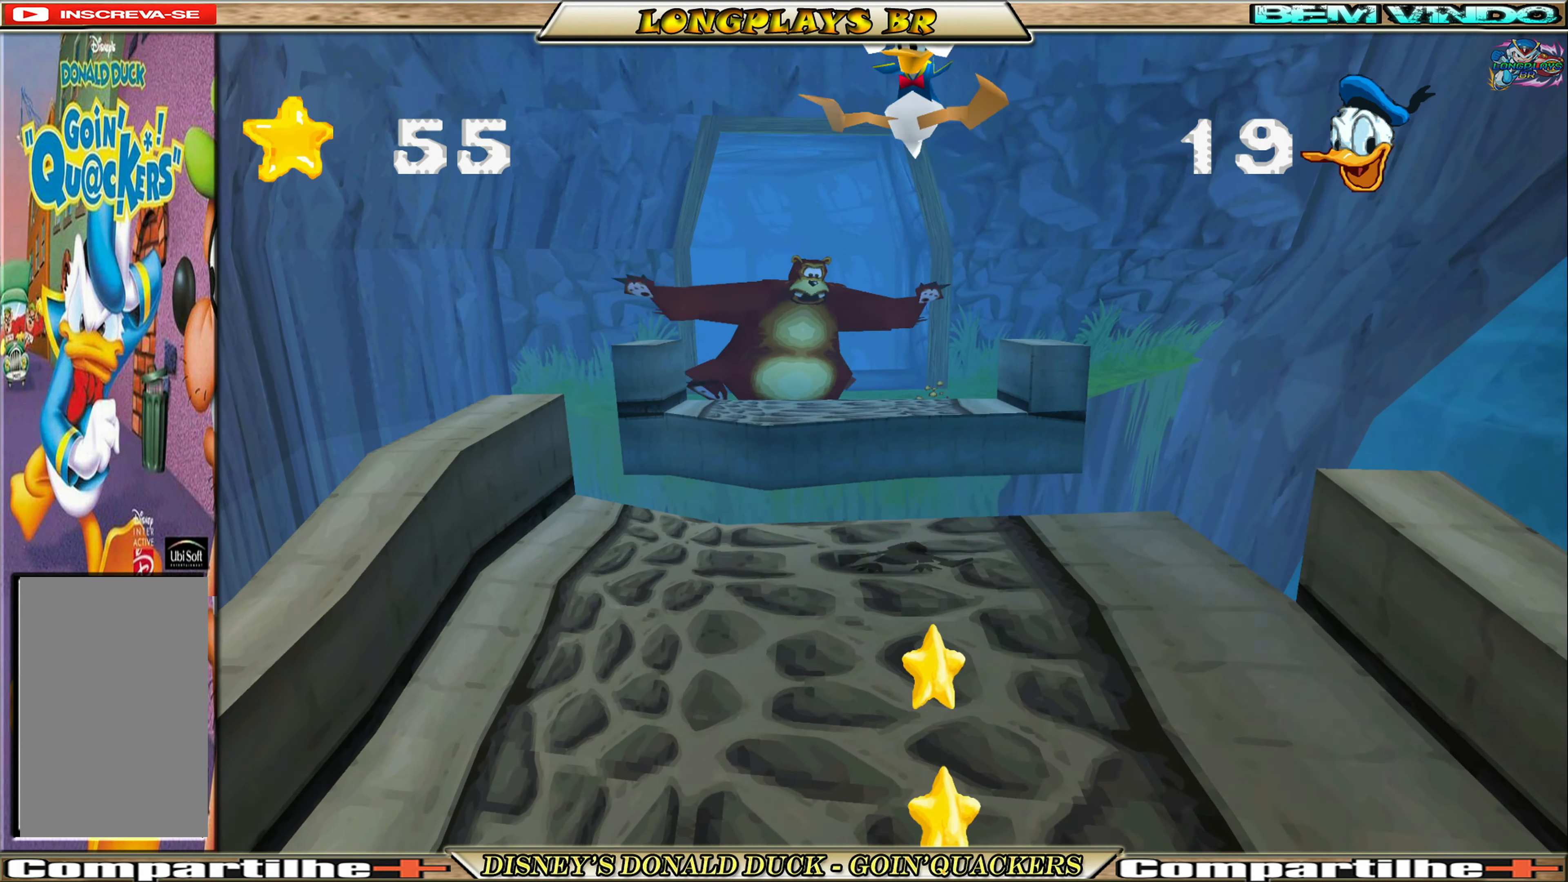
{"buttons": ["DPAD_DOWN"], "left_stick": "center", "events": []}
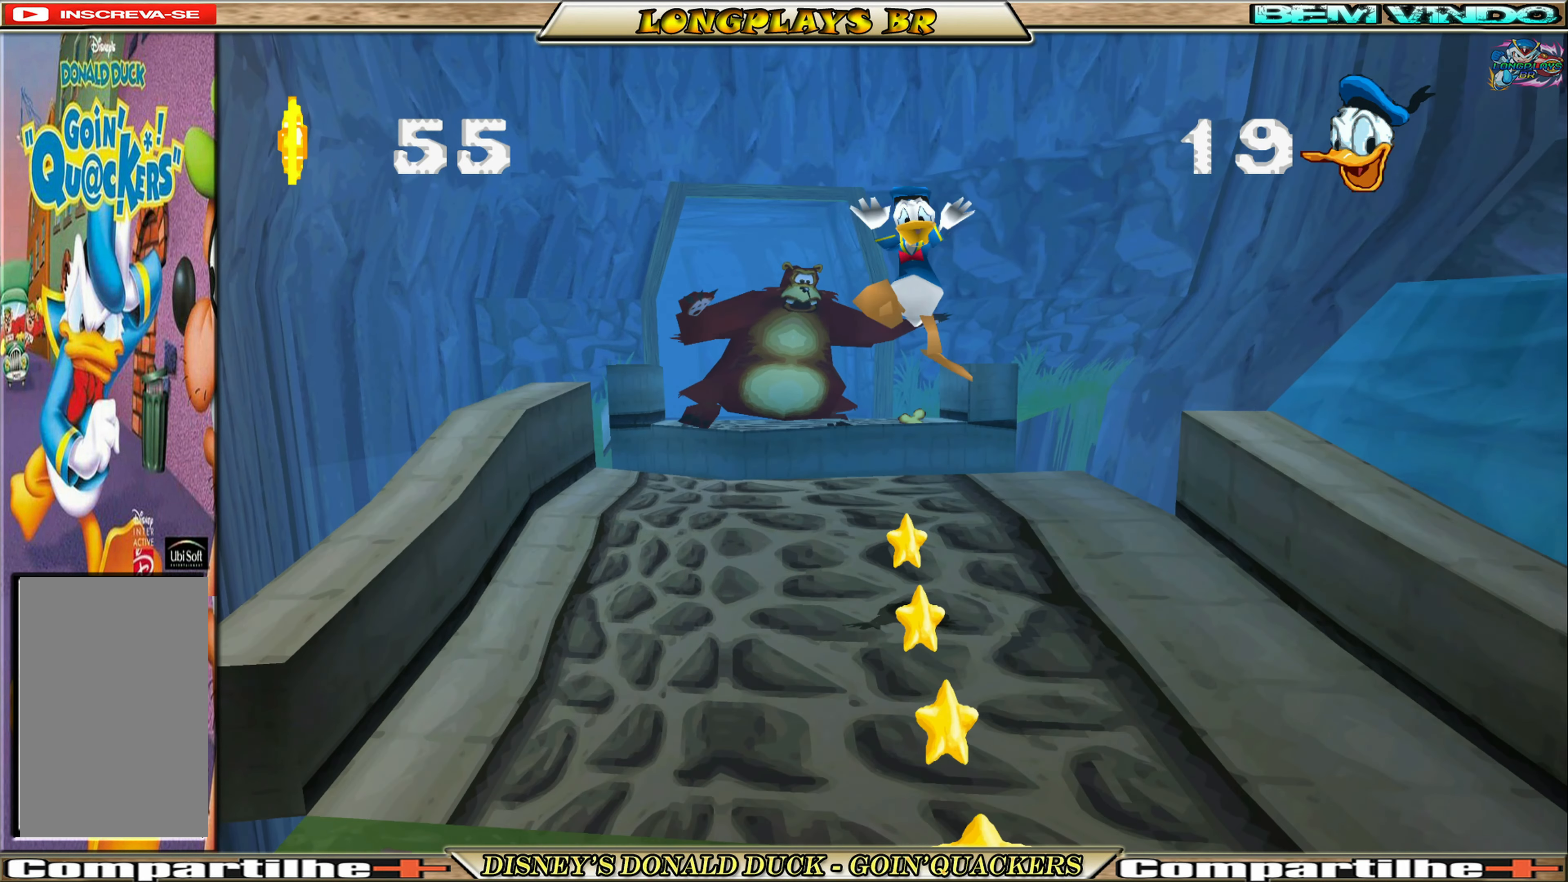
{"buttons": ["DPAD_DOWN"], "left_stick": "center", "events": []}
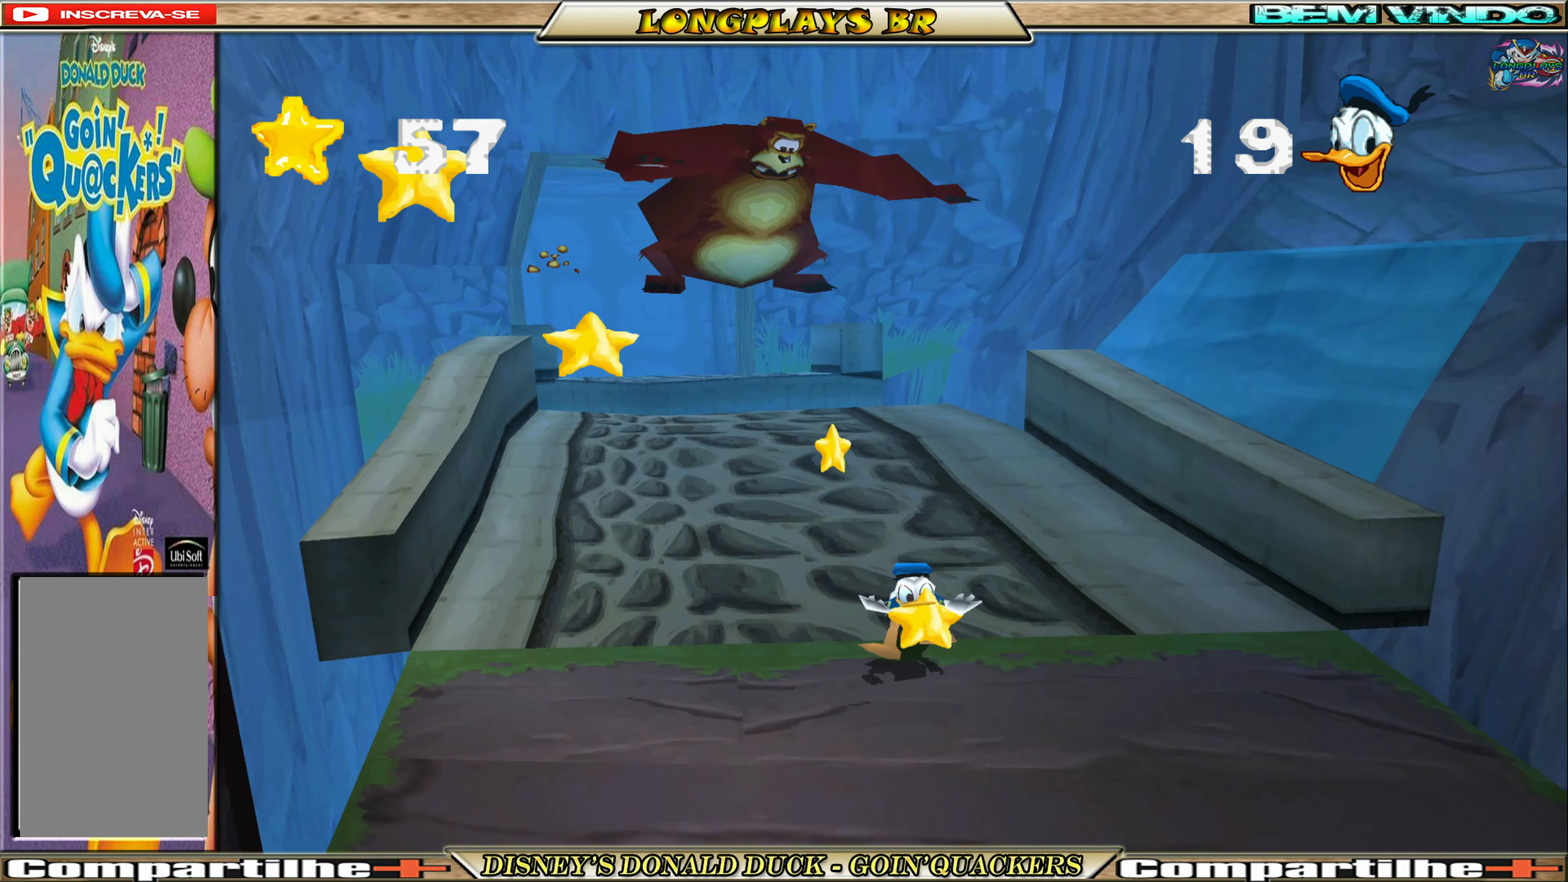
{"buttons": ["DPAD_DOWN"], "left_stick": "center", "events": []}
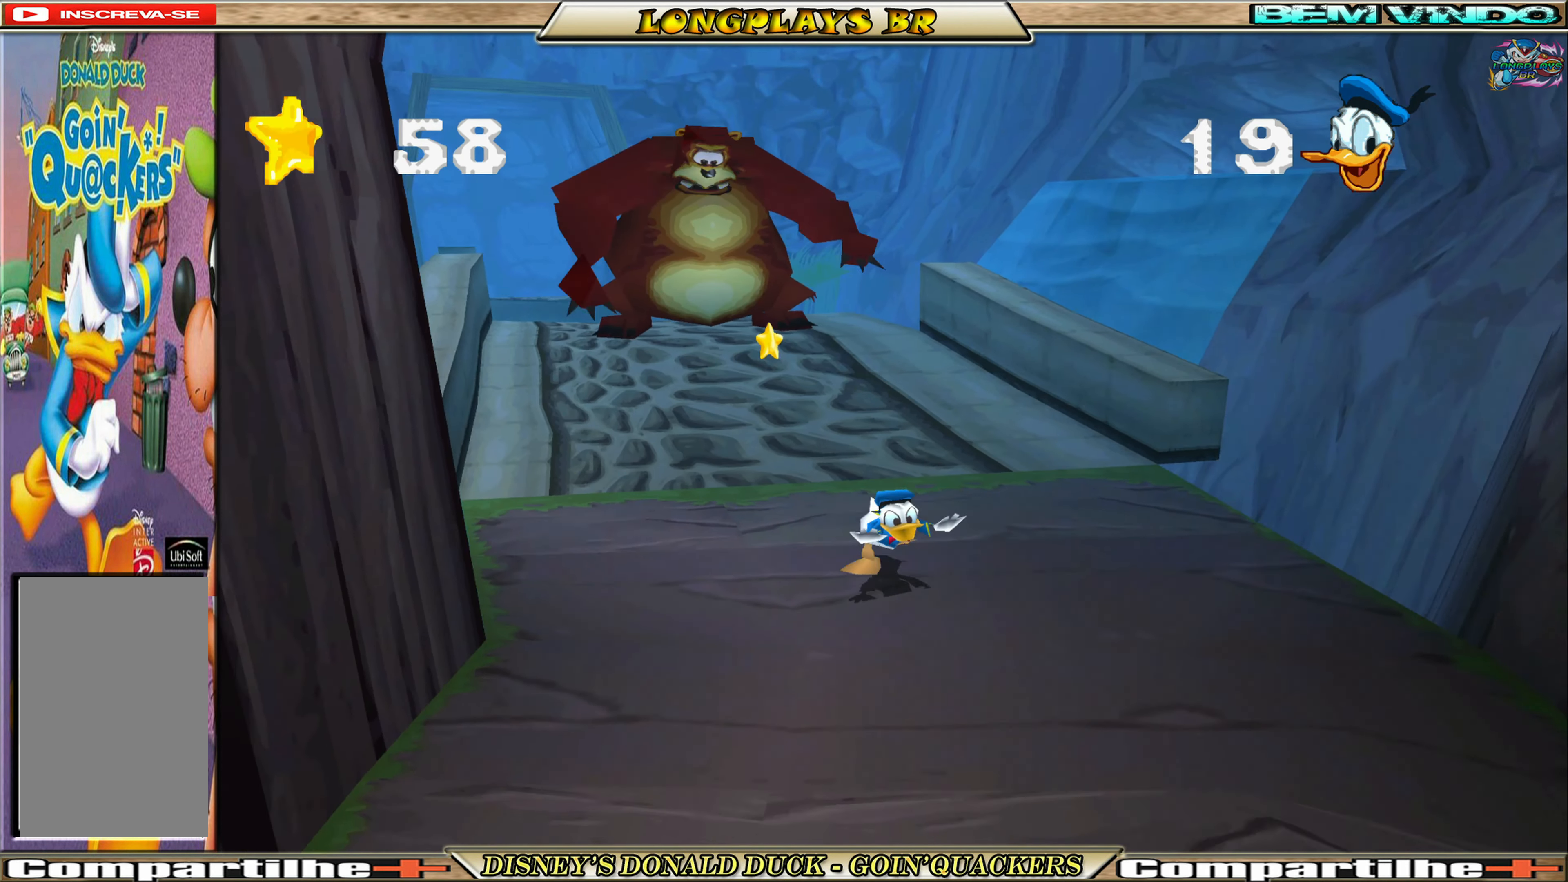
{"buttons": ["DPAD_DOWN"], "left_stick": "center", "events": []}
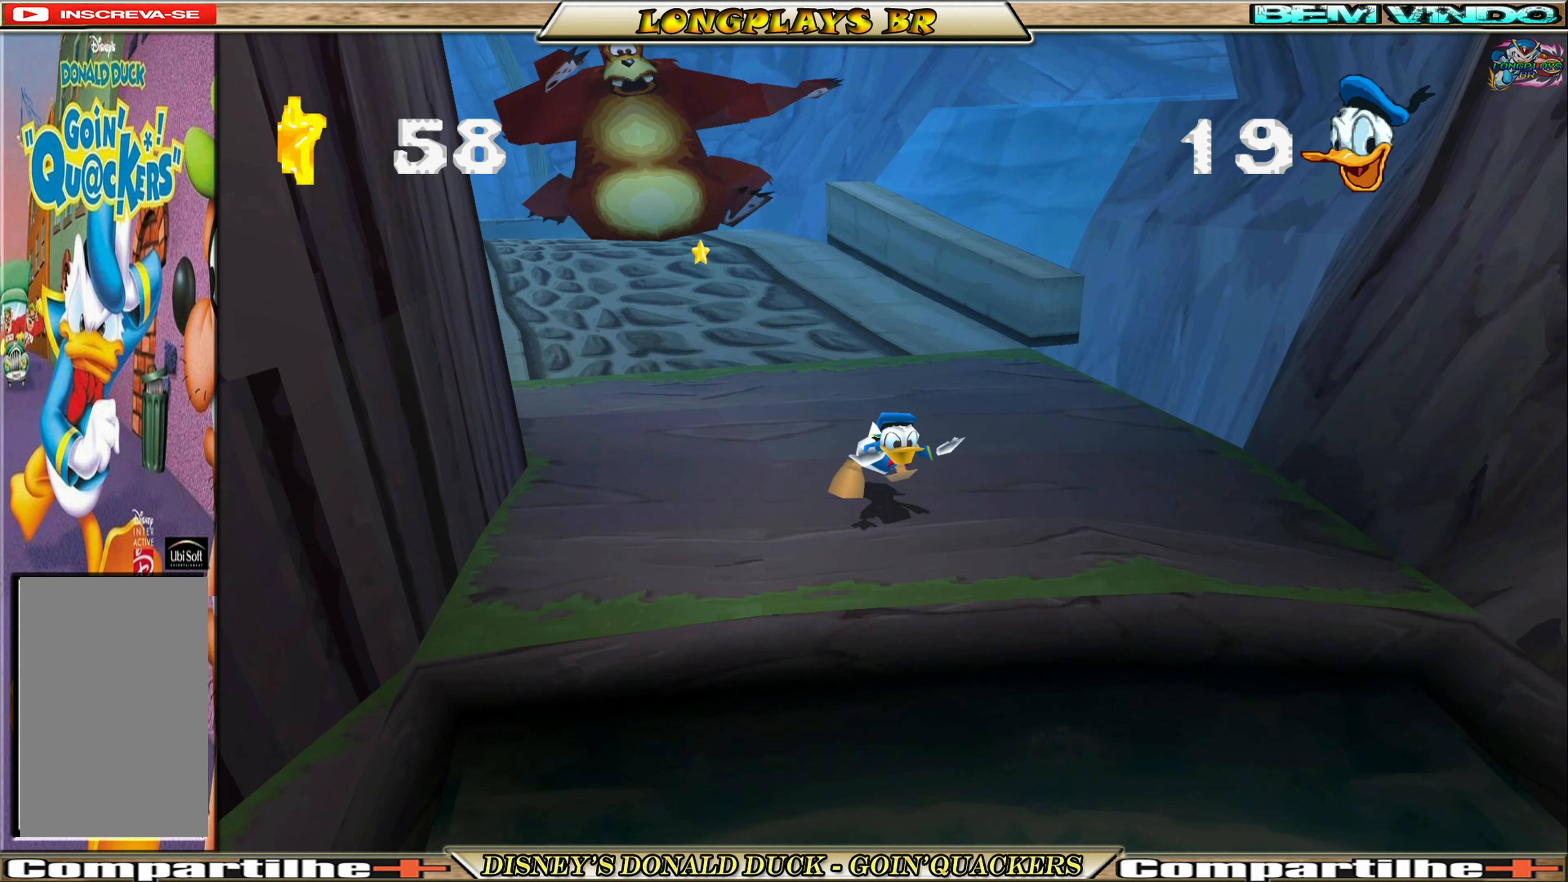
{"buttons": ["A", "DPAD_DOWN"], "left_stick": "center", "events": [[50, "DPAD_LEFT", "down"], [183, "DPAD_LEFT", "up"], [417, "A", "down"]]}
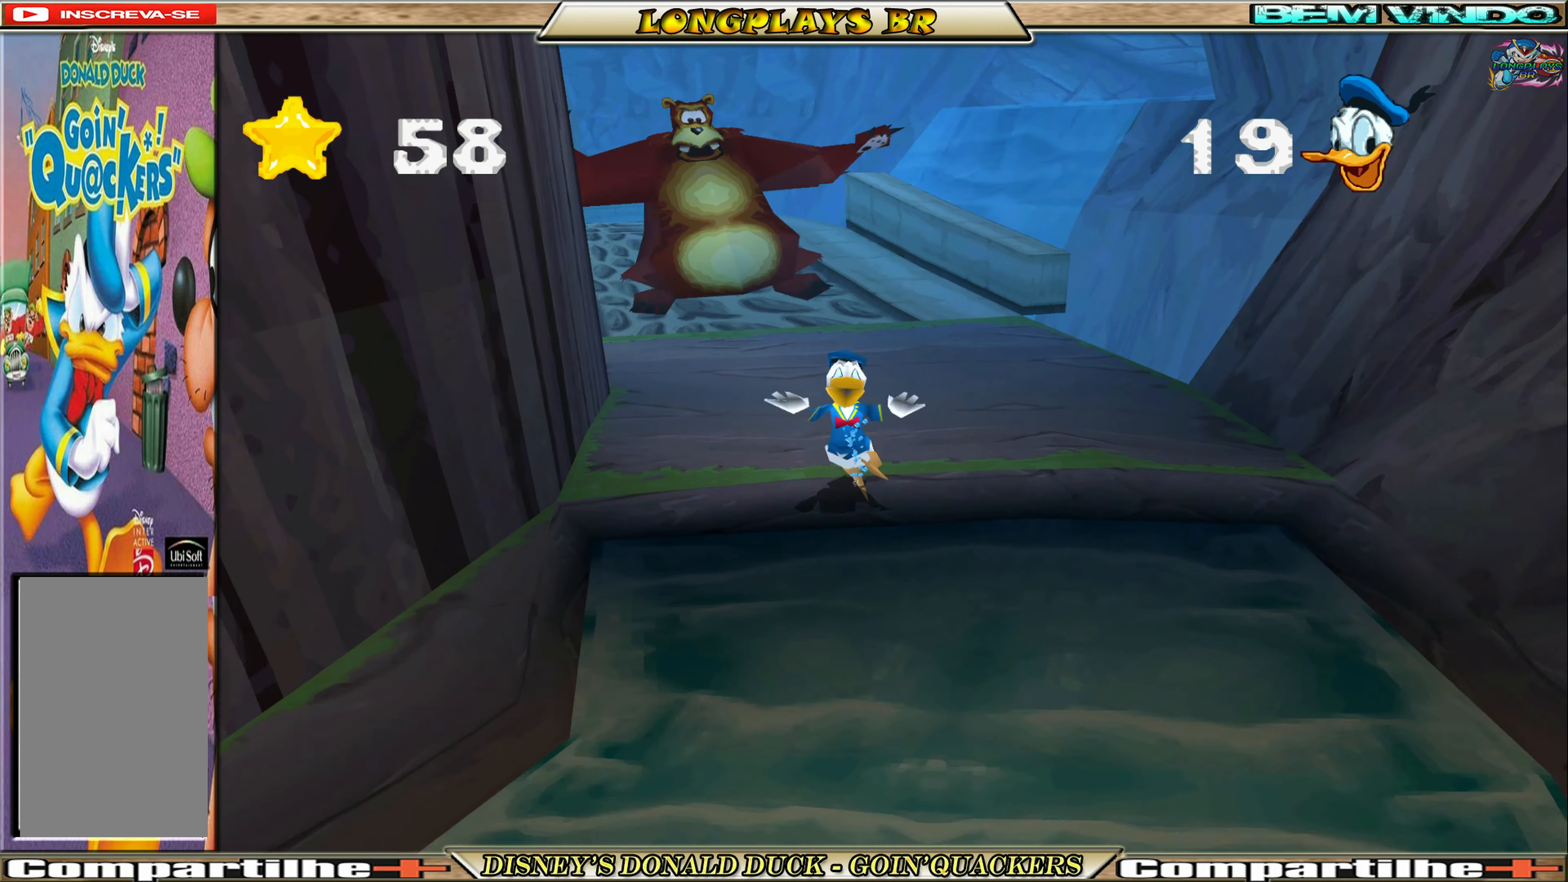
{"buttons": ["DPAD_DOWN"], "left_stick": "center", "events": [[117, "A", "up"], [217, "A", "down"], [384, "A", "up"]]}
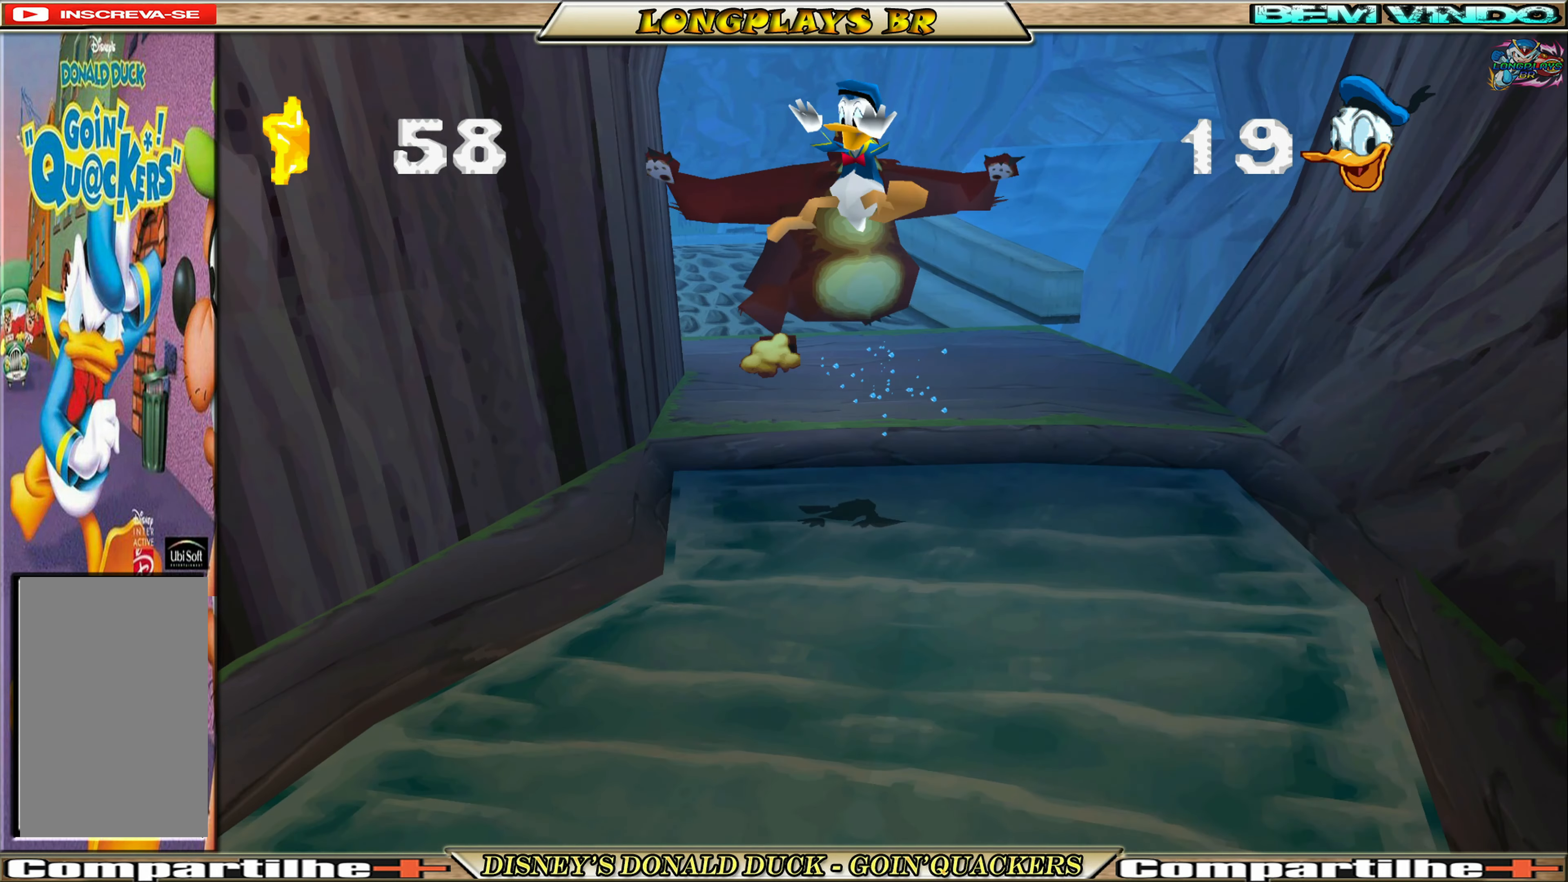
{"buttons": ["DPAD_DOWN"], "left_stick": "center", "events": [[284, "DPAD_LEFT", "down"], [434, "DPAD_LEFT", "up"]]}
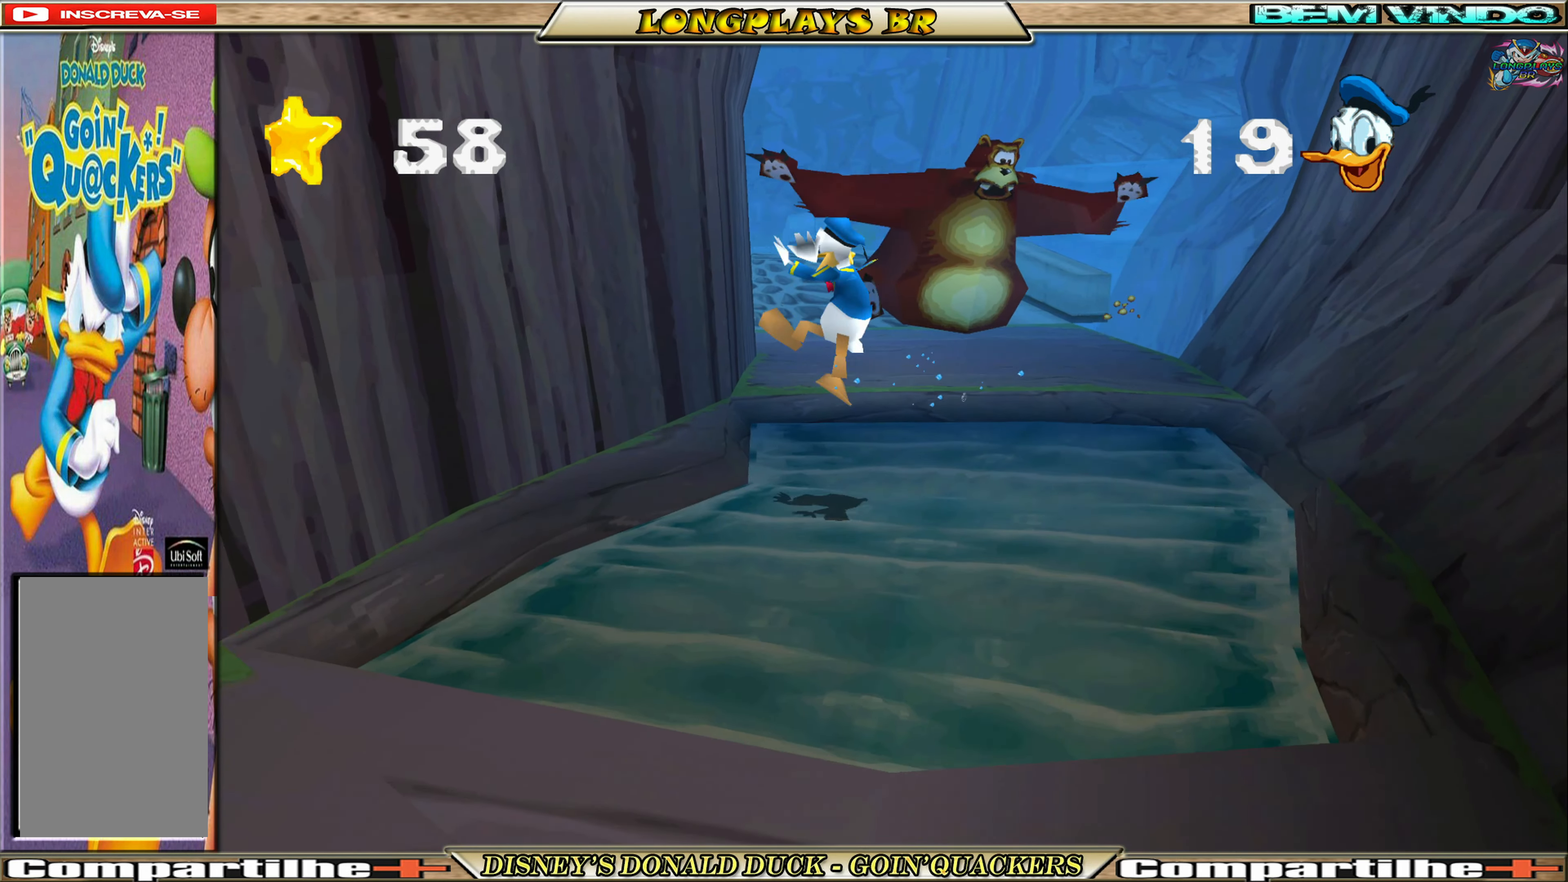
{"buttons": ["A", "DPAD_DOWN"], "left_stick": "center", "events": [[217, "A", "down"], [367, "A", "up"], [400, "A", "down"]]}
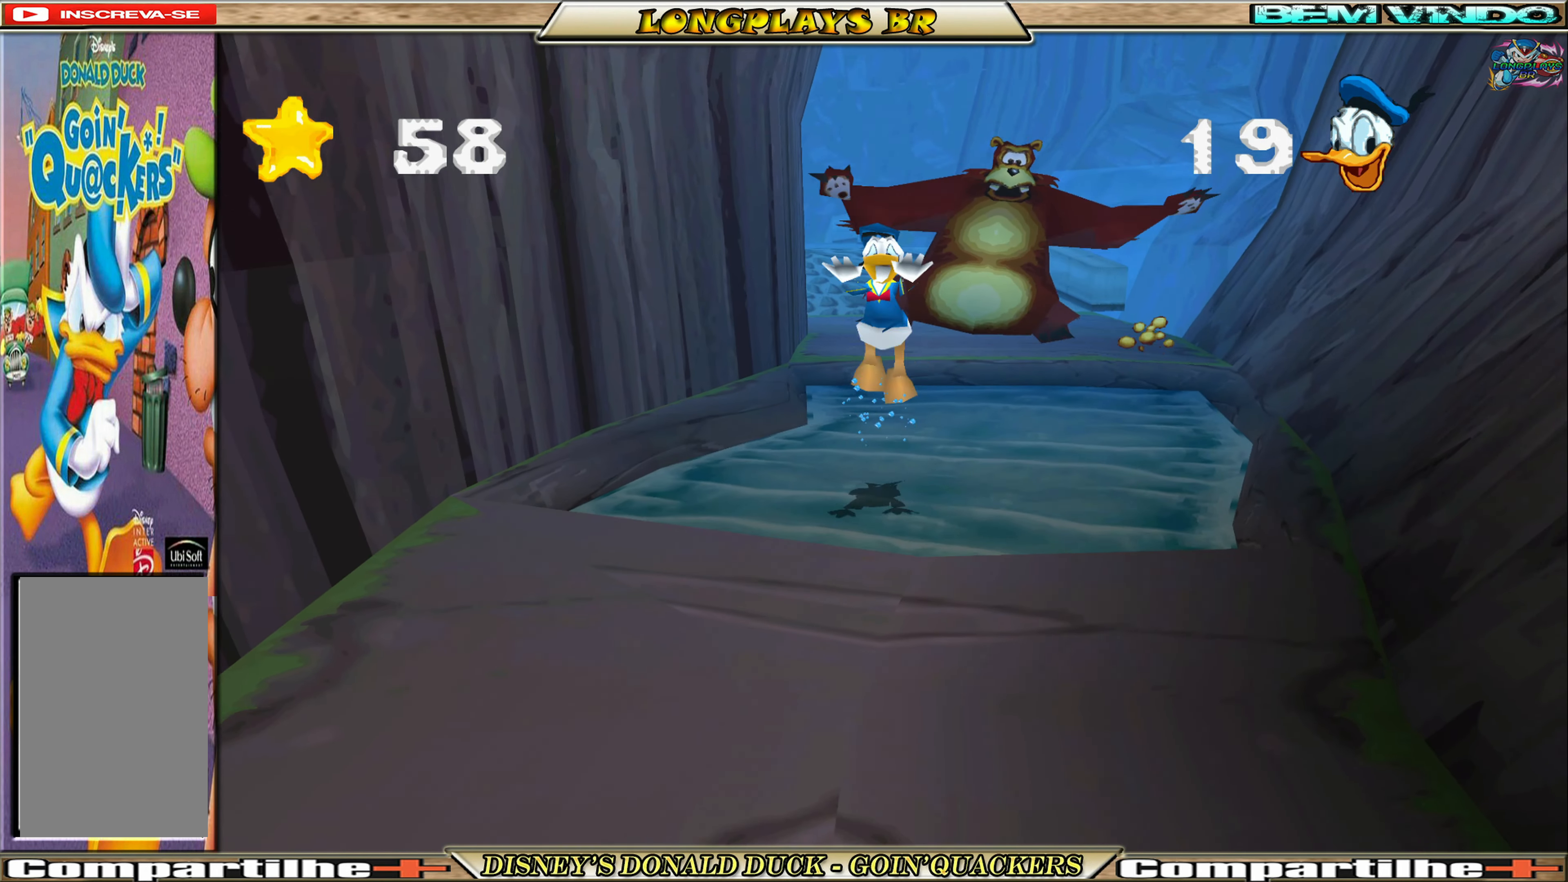
{"buttons": ["DPAD_DOWN"], "left_stick": "center", "events": [[34, "A", "up"]]}
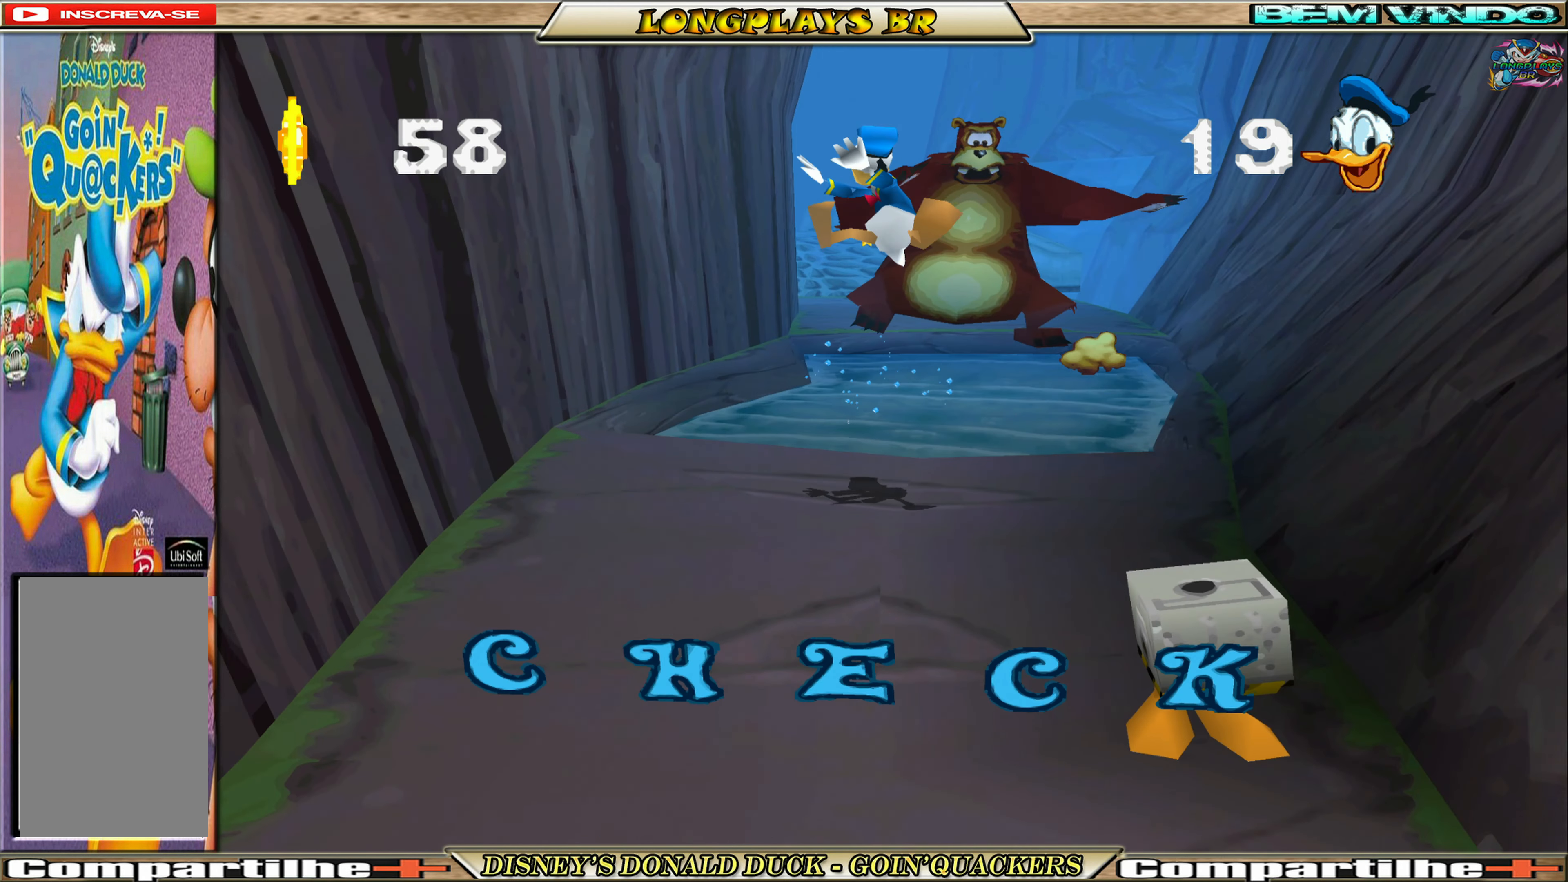
{"buttons": ["DPAD_DOWN"], "left_stick": "center", "events": [[250, "DPAD_LEFT", "down"], [417, "DPAD_LEFT", "up"]]}
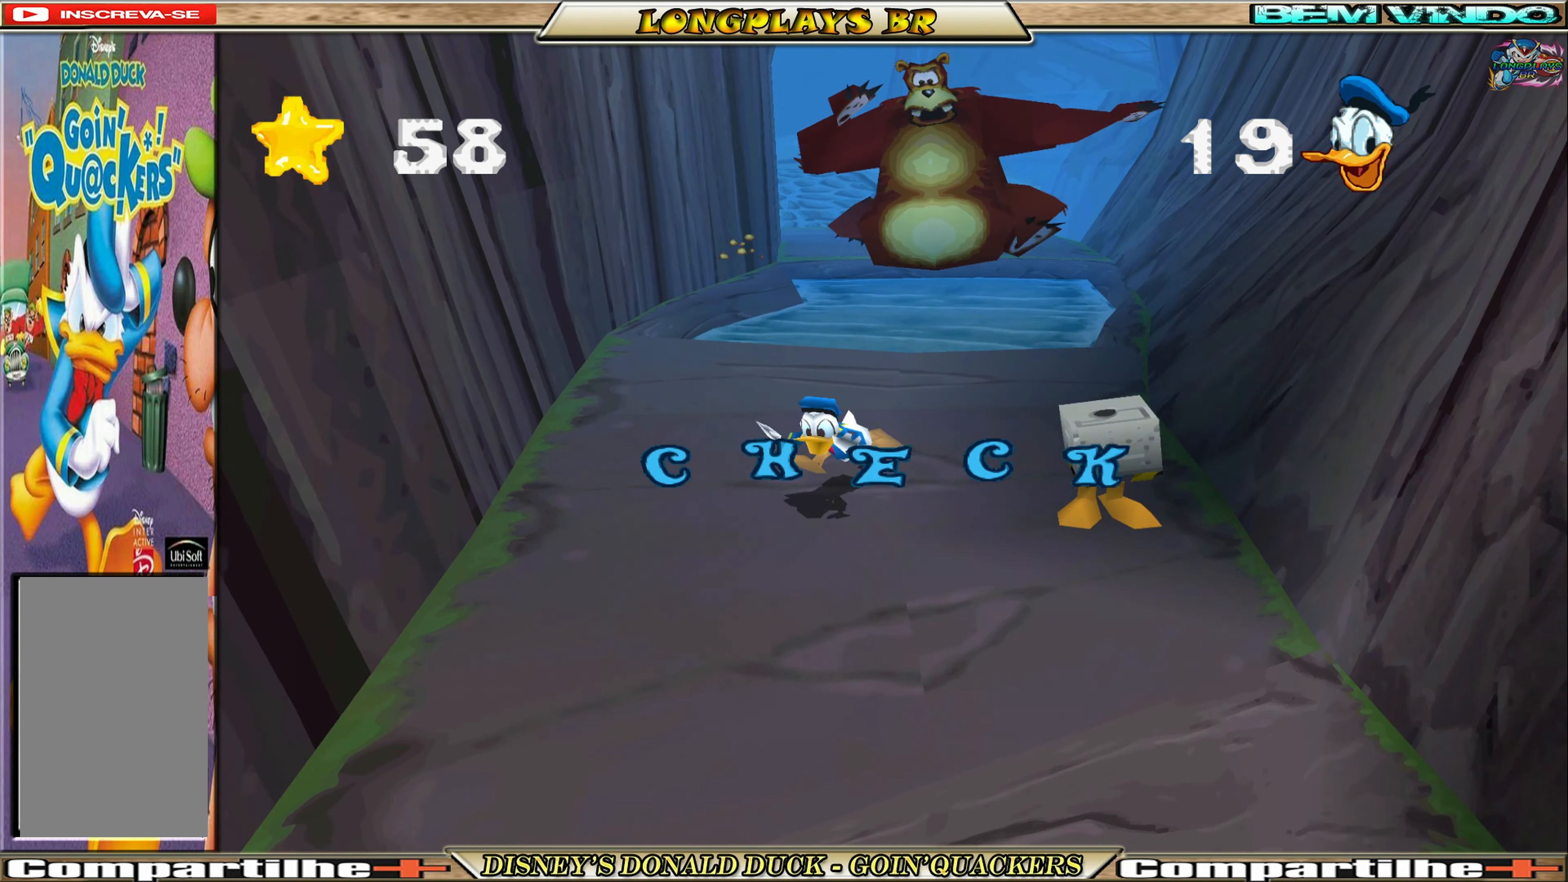
{"buttons": ["DPAD_DOWN"], "left_stick": "center", "events": []}
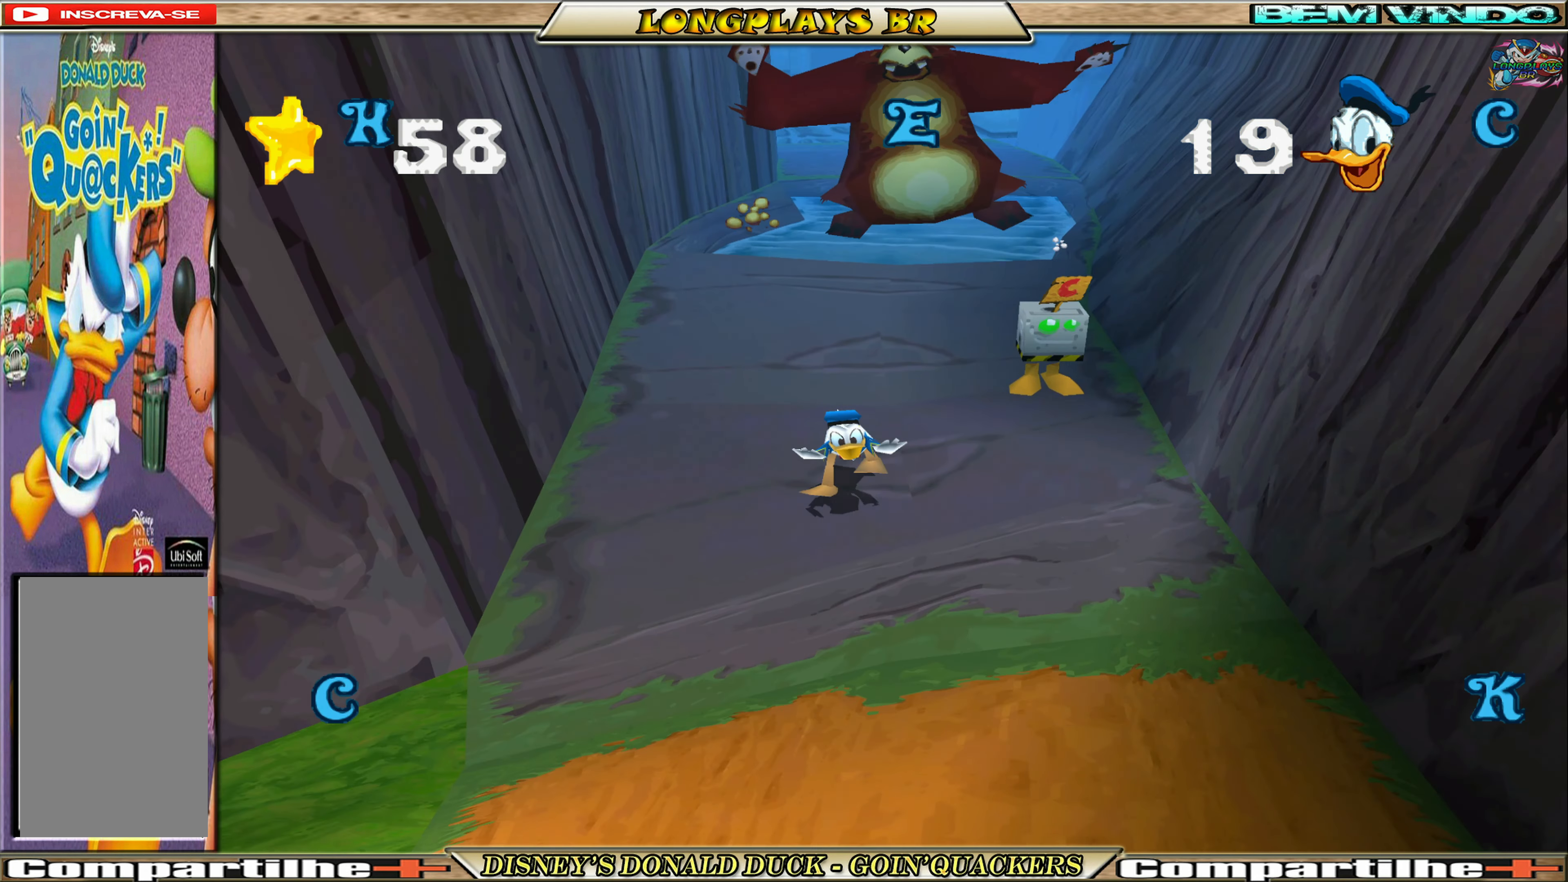
{"buttons": ["DPAD_DOWN"], "left_stick": "center", "events": []}
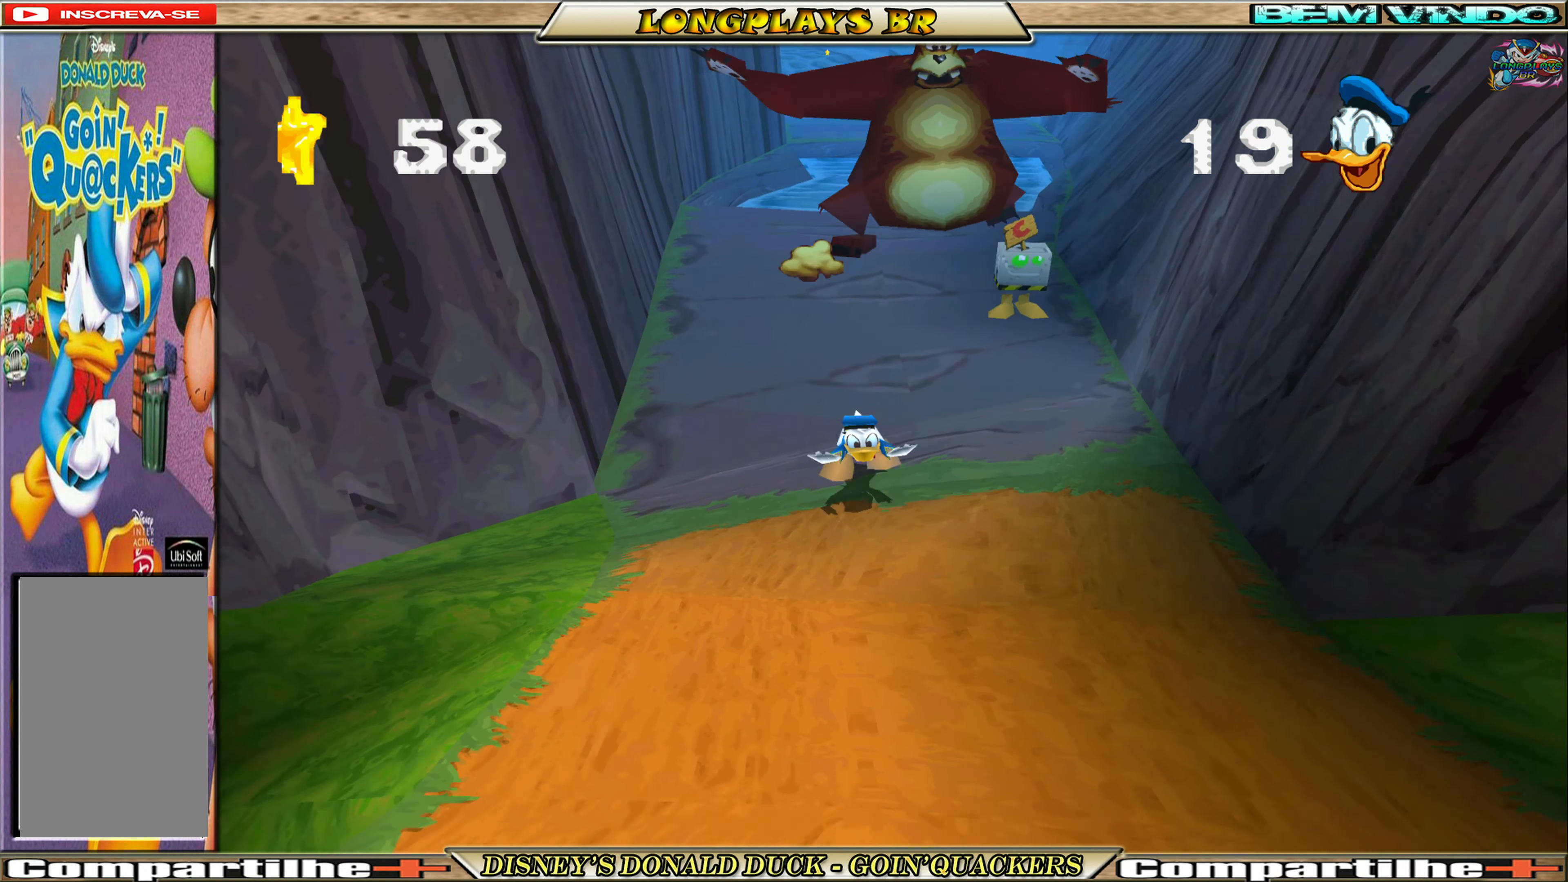
{"buttons": ["A", "DPAD_DOWN"], "left_stick": "center", "events": [[334, "DPAD_LEFT", "down"], [434, "DPAD_LEFT", "up"], [500, "A", "down"]]}
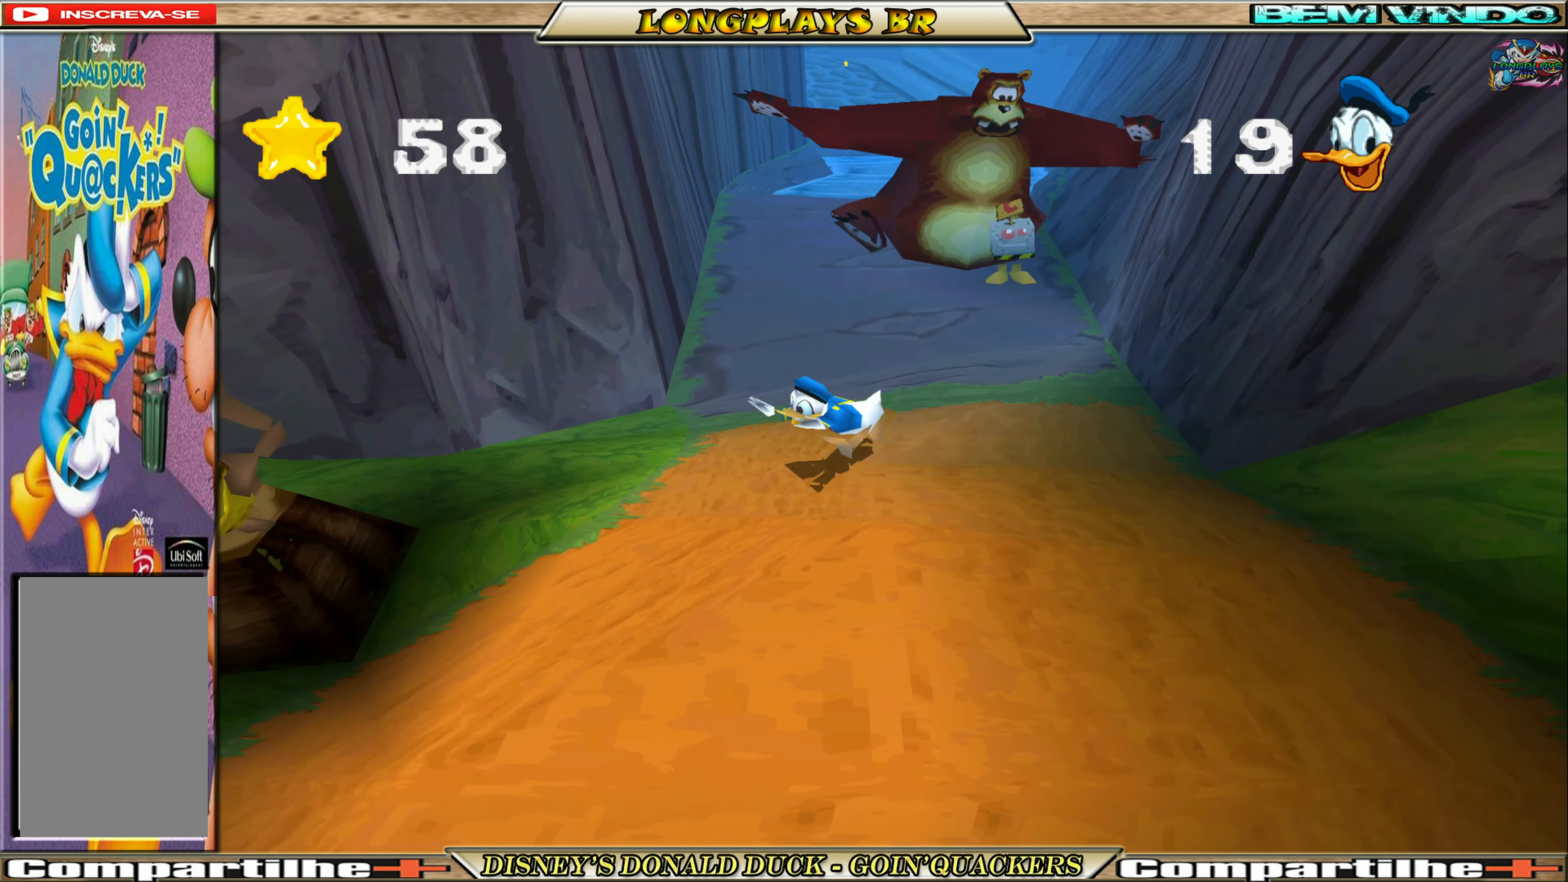
{"buttons": ["DPAD_DOWN"], "left_stick": "center", "events": [[200, "A", "up"]]}
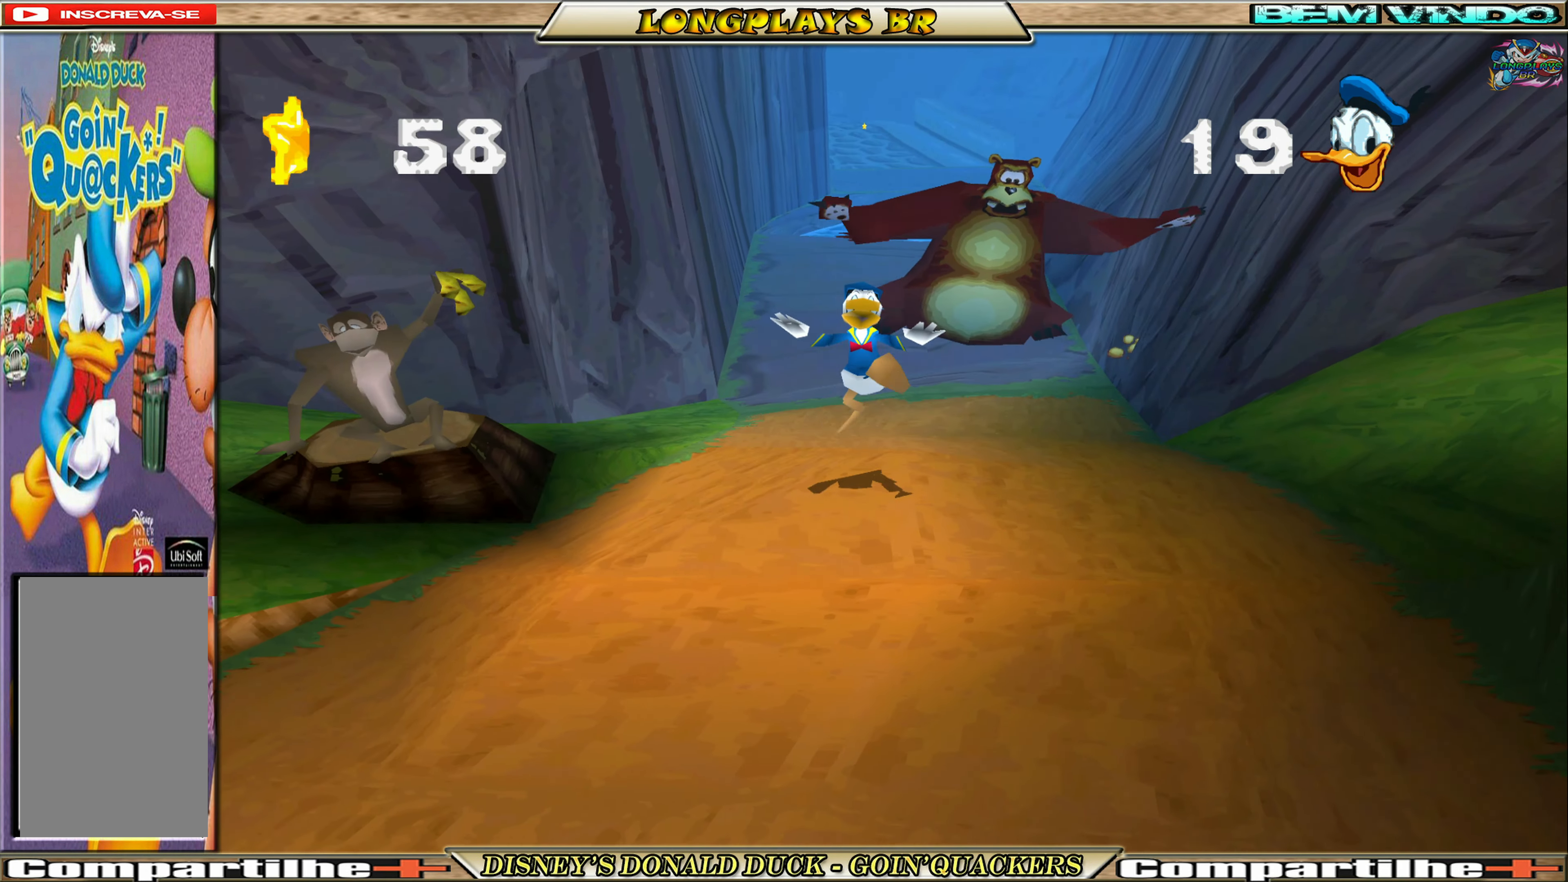
{"buttons": ["A", "DPAD_DOWN", "DPAD_RIGHT"], "left_stick": "center", "events": [[150, "DPAD_RIGHT", "down"], [300, "A", "down"], [434, "A", "up"], [467, "A", "down"]]}
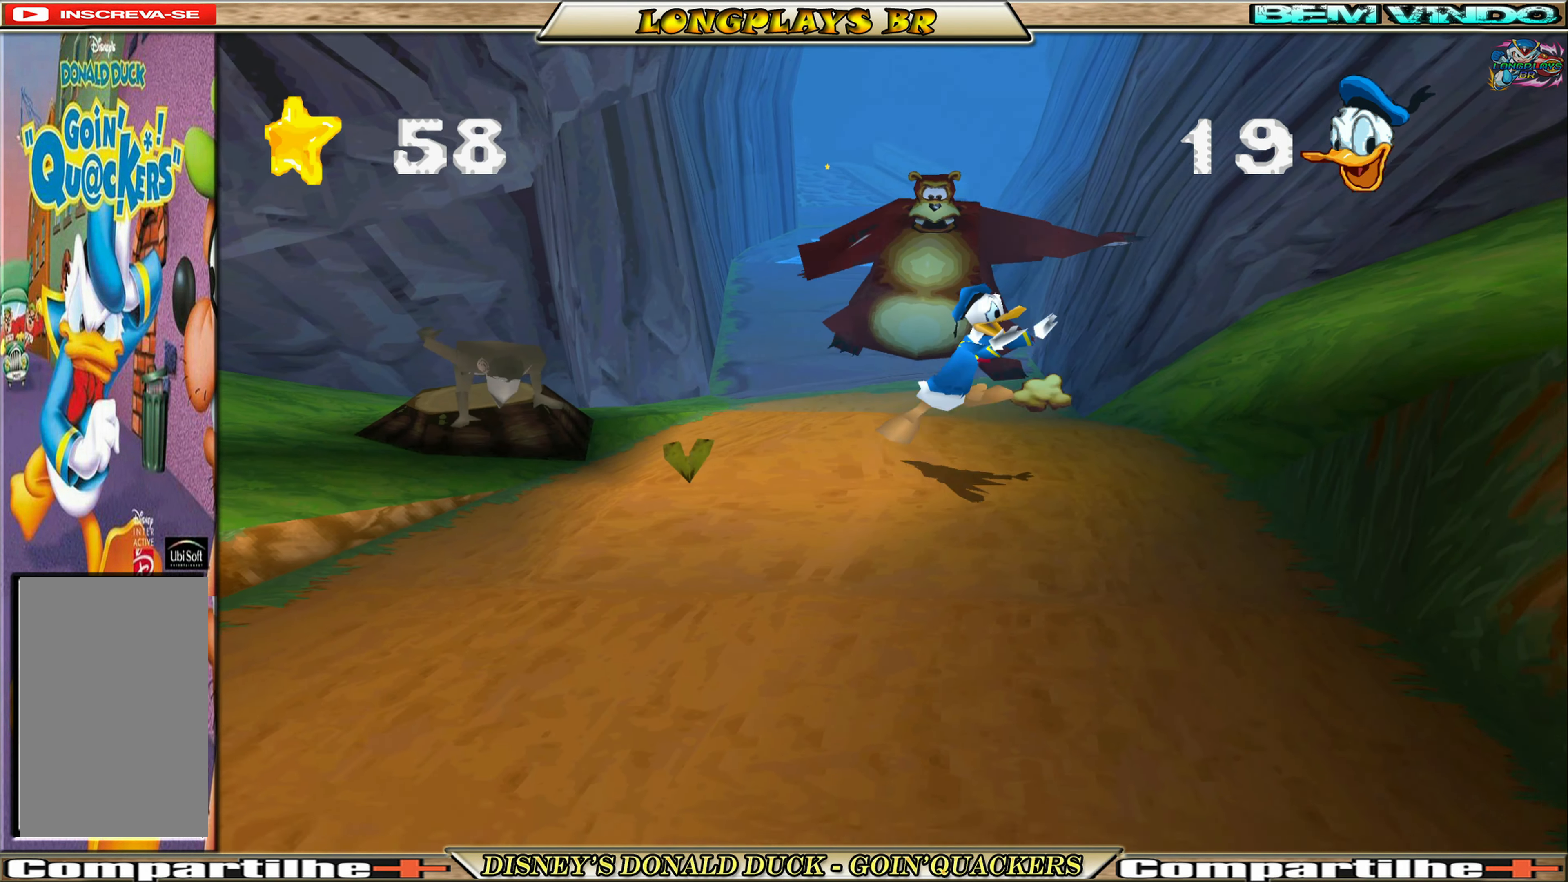
{"buttons": ["DPAD_DOWN", "DPAD_LEFT"], "left_stick": "center", "events": [[17, "DPAD_RIGHT", "up"], [67, "DPAD_LEFT", "down"], [133, "A", "up"]]}
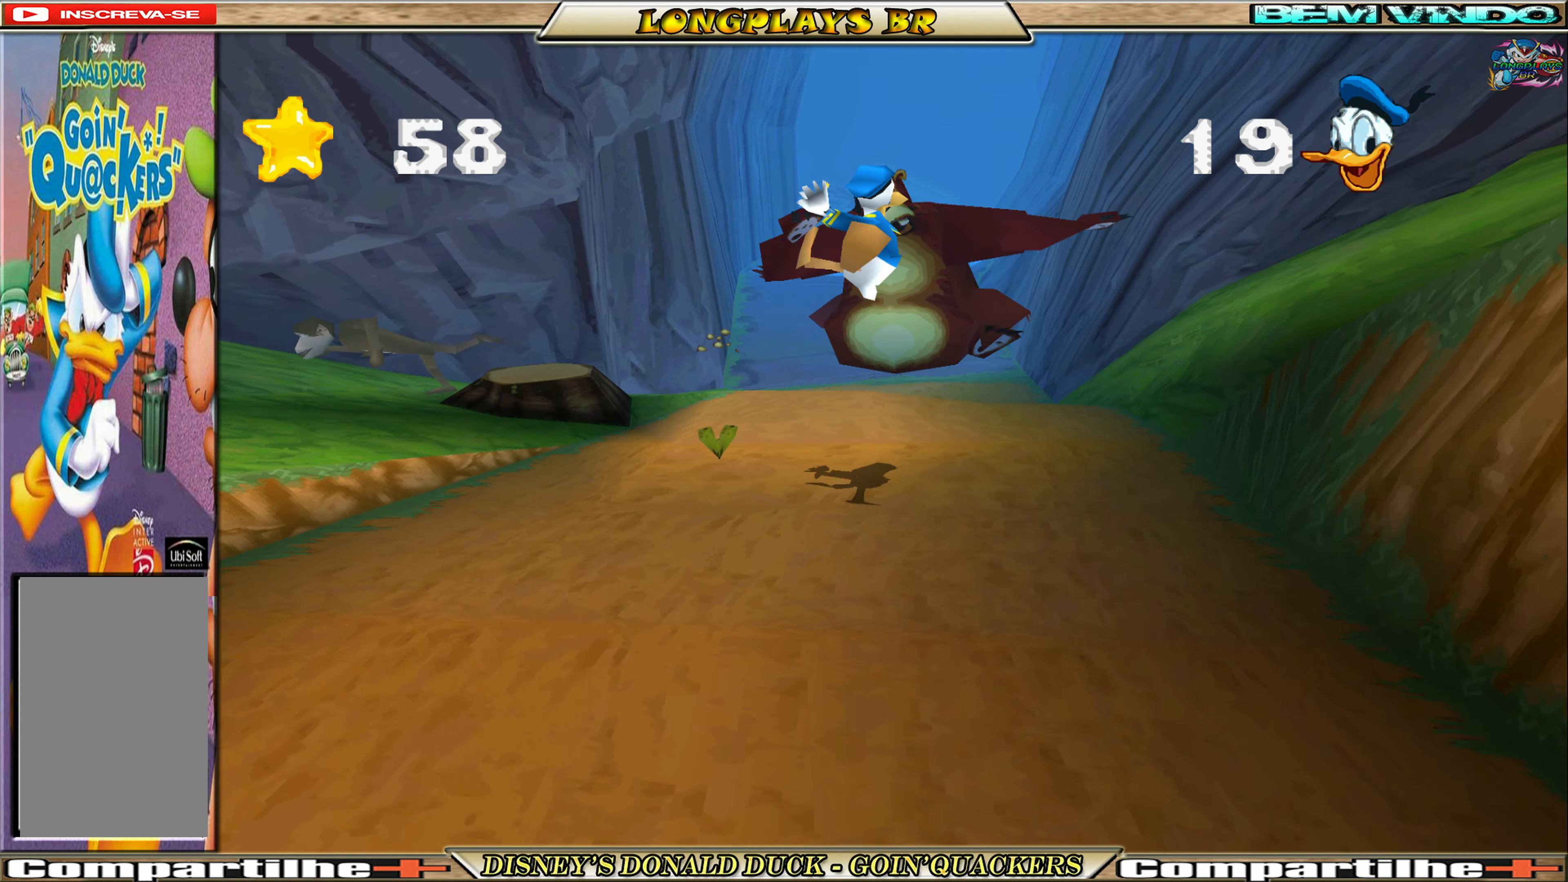
{"buttons": ["DPAD_DOWN"], "left_stick": "center", "events": [[283, "DPAD_LEFT", "up"]]}
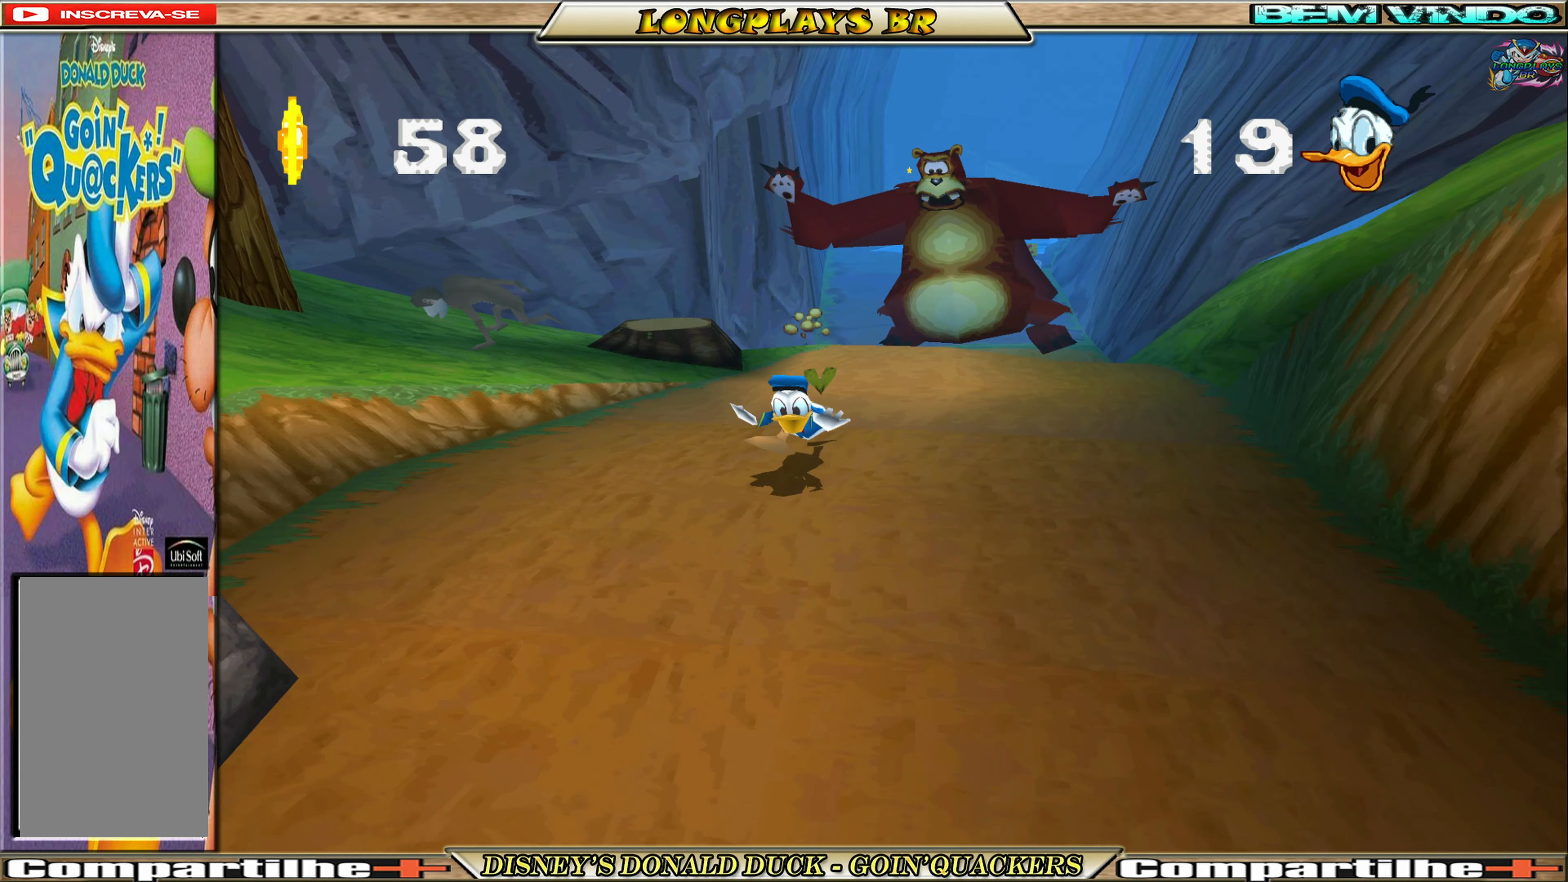
{"buttons": ["A", "DPAD_DOWN", "DPAD_LEFT"], "left_stick": "center", "events": [[183, "DPAD_LEFT", "down"], [383, "A", "down"]]}
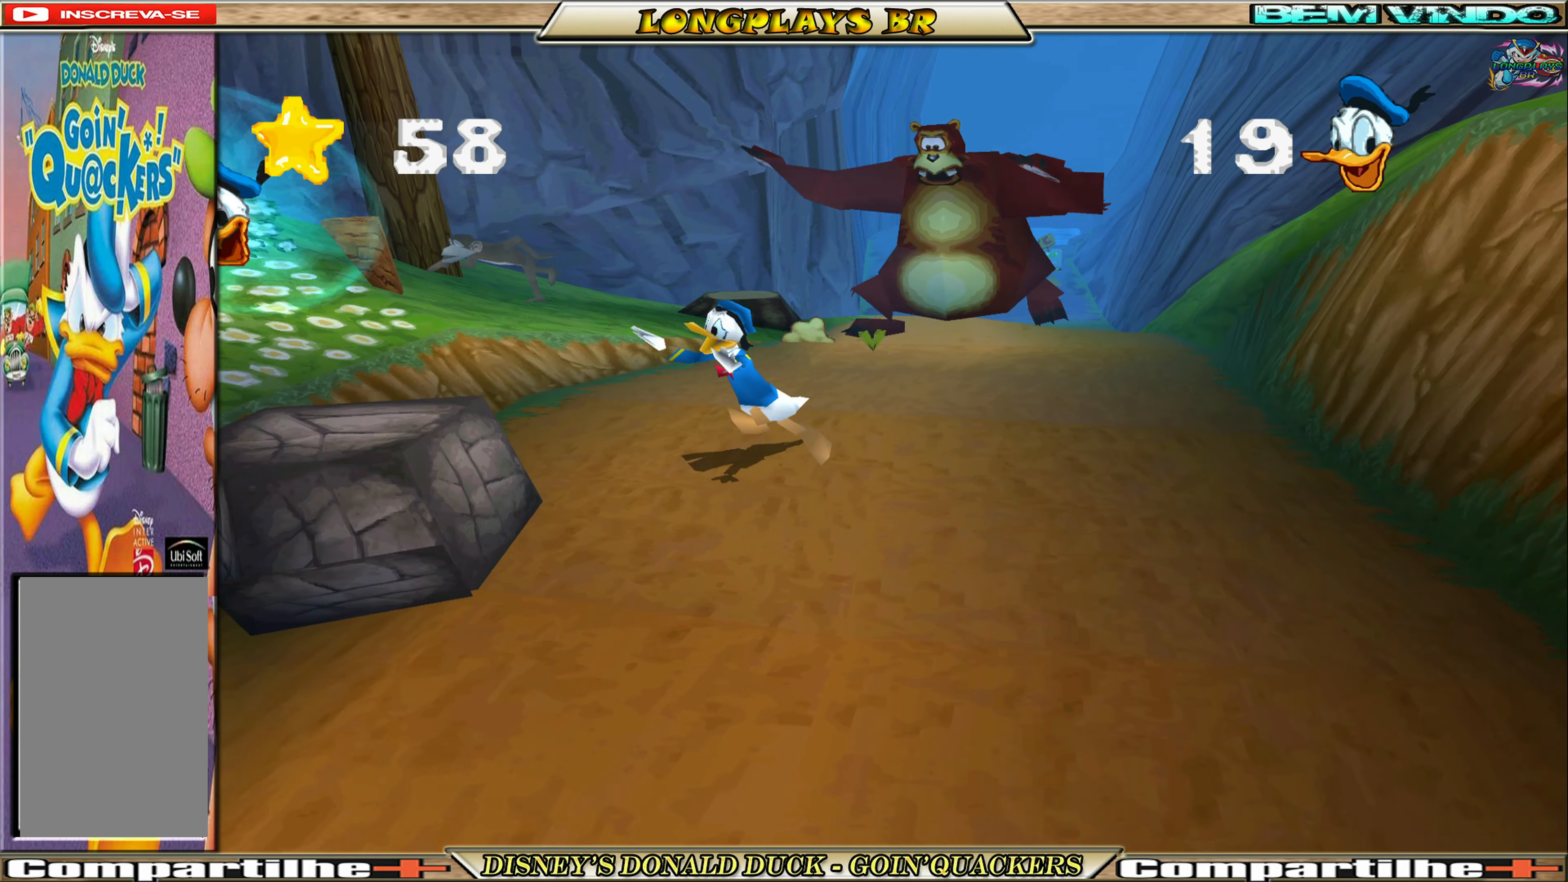
{"buttons": ["DPAD_DOWN"], "left_stick": "center", "events": [[200, "A", "up"], [300, "A", "down"], [416, "A", "up"], [483, "DPAD_LEFT", "up"]]}
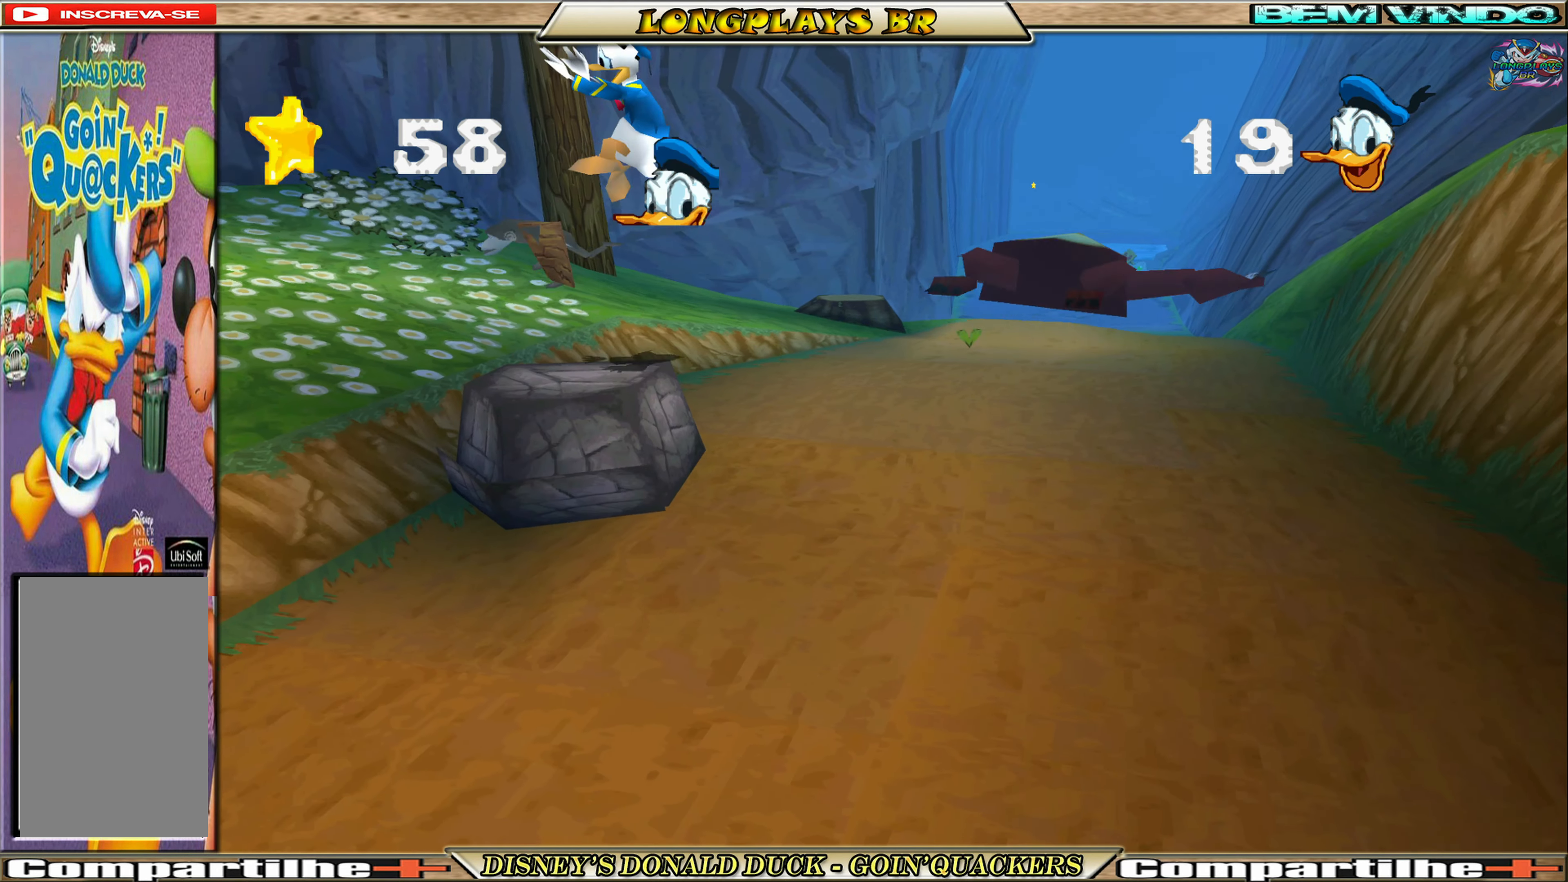
{"buttons": ["DPAD_DOWN"], "left_stick": "center", "events": []}
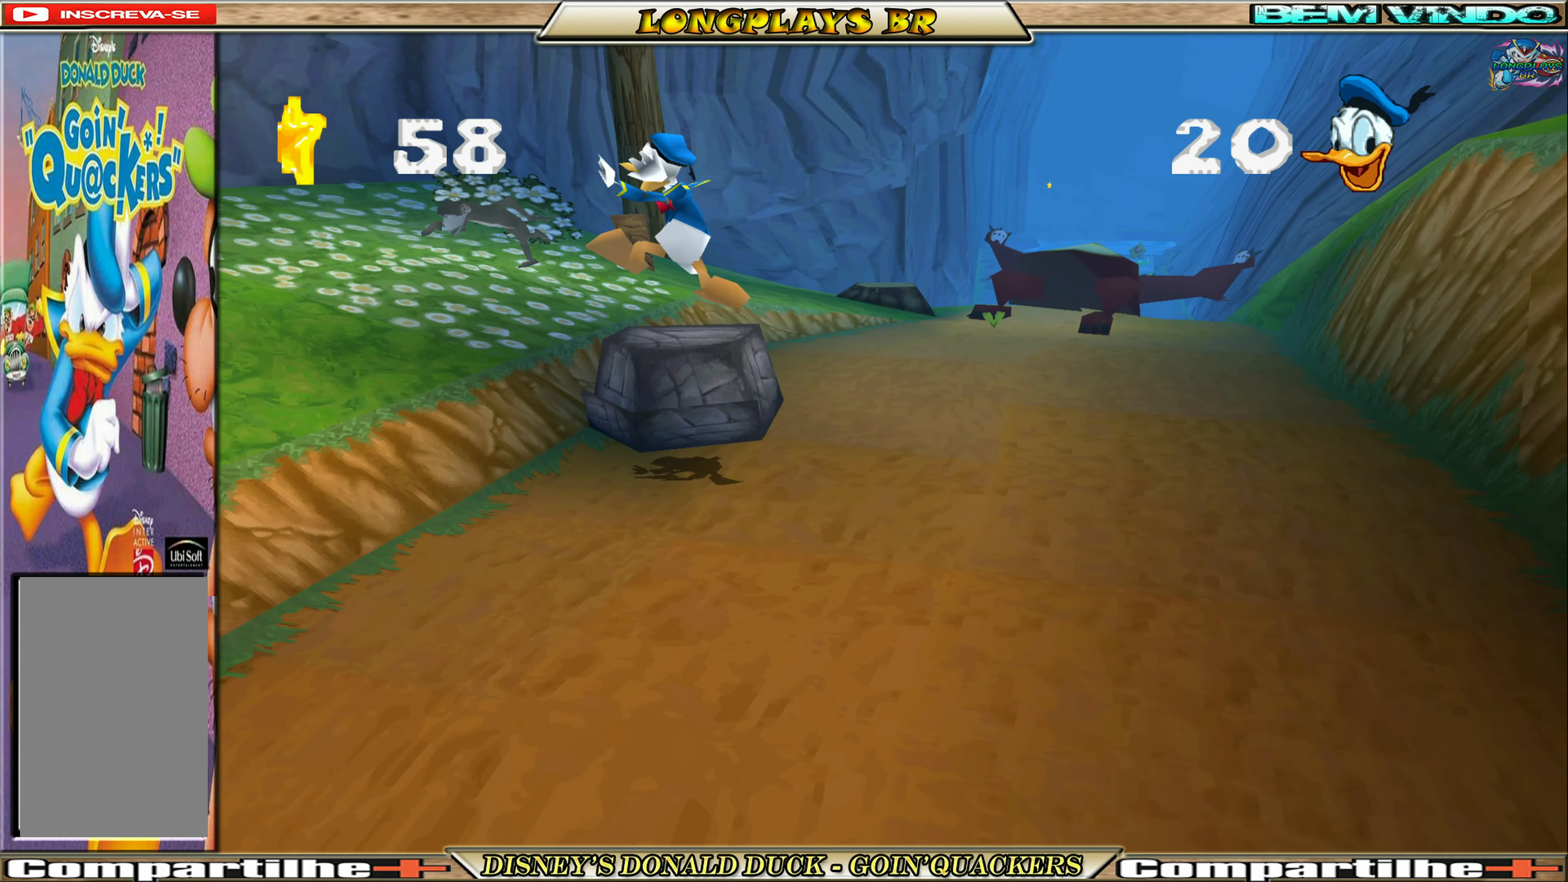
{"buttons": ["DPAD_DOWN", "DPAD_RIGHT"], "left_stick": "center", "events": [[366, "DPAD_RIGHT", "down"]]}
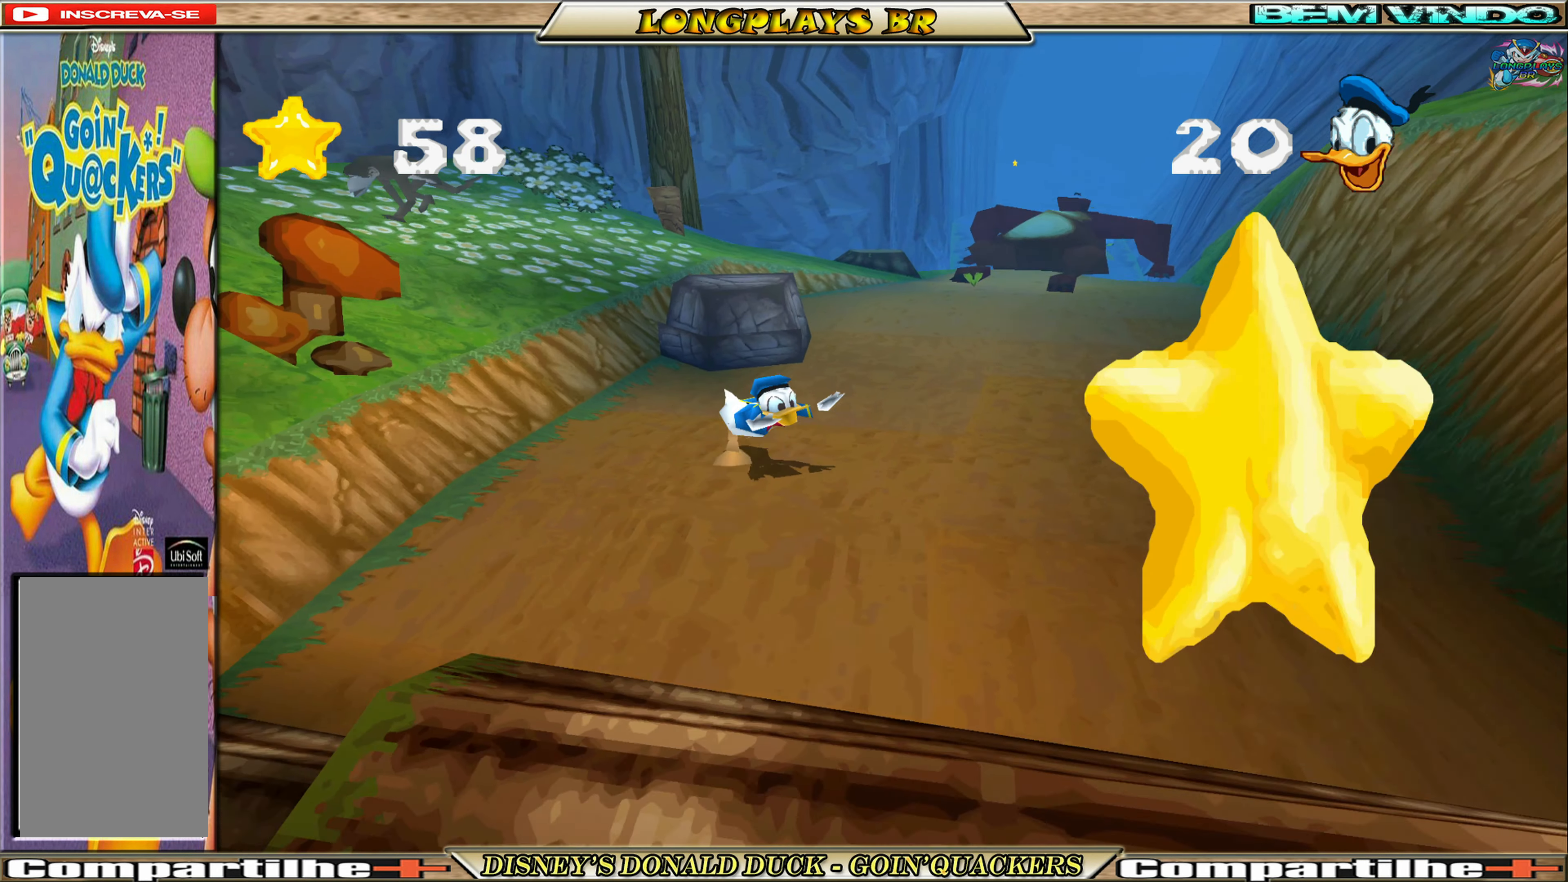
{"buttons": ["A", "DPAD_DOWN", "DPAD_RIGHT"], "left_stick": "center", "events": [[183, "DPAD_RIGHT", "up"], [450, "A", "down"], [466, "DPAD_RIGHT", "down"]]}
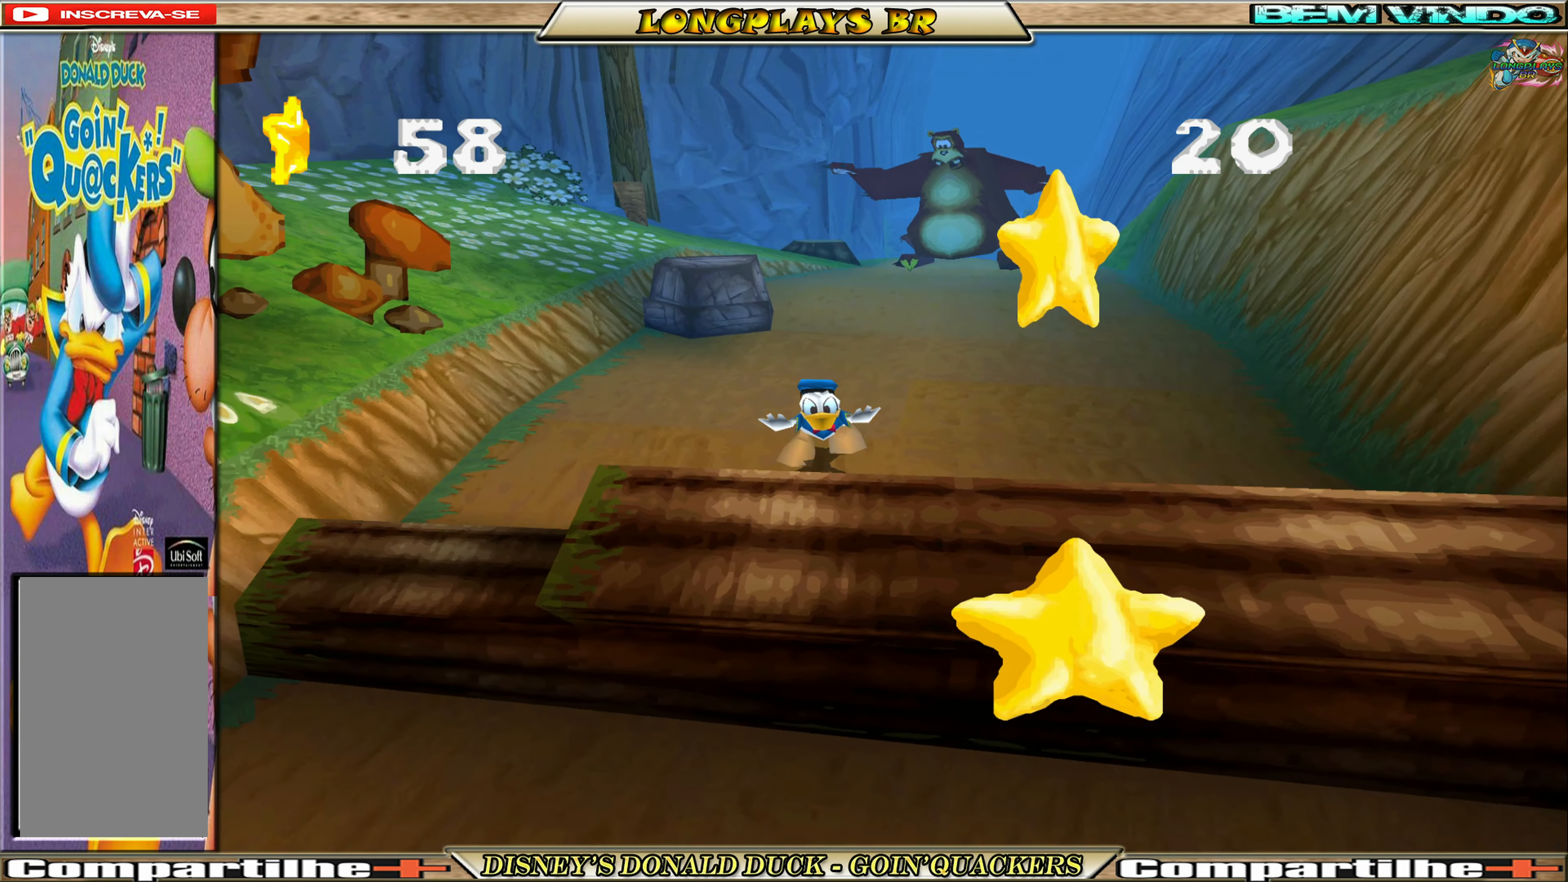
{"buttons": ["DPAD_DOWN"], "left_stick": "center", "events": [[150, "A", "up"], [216, "A", "down"], [333, "A", "up"], [383, "DPAD_RIGHT", "up"]]}